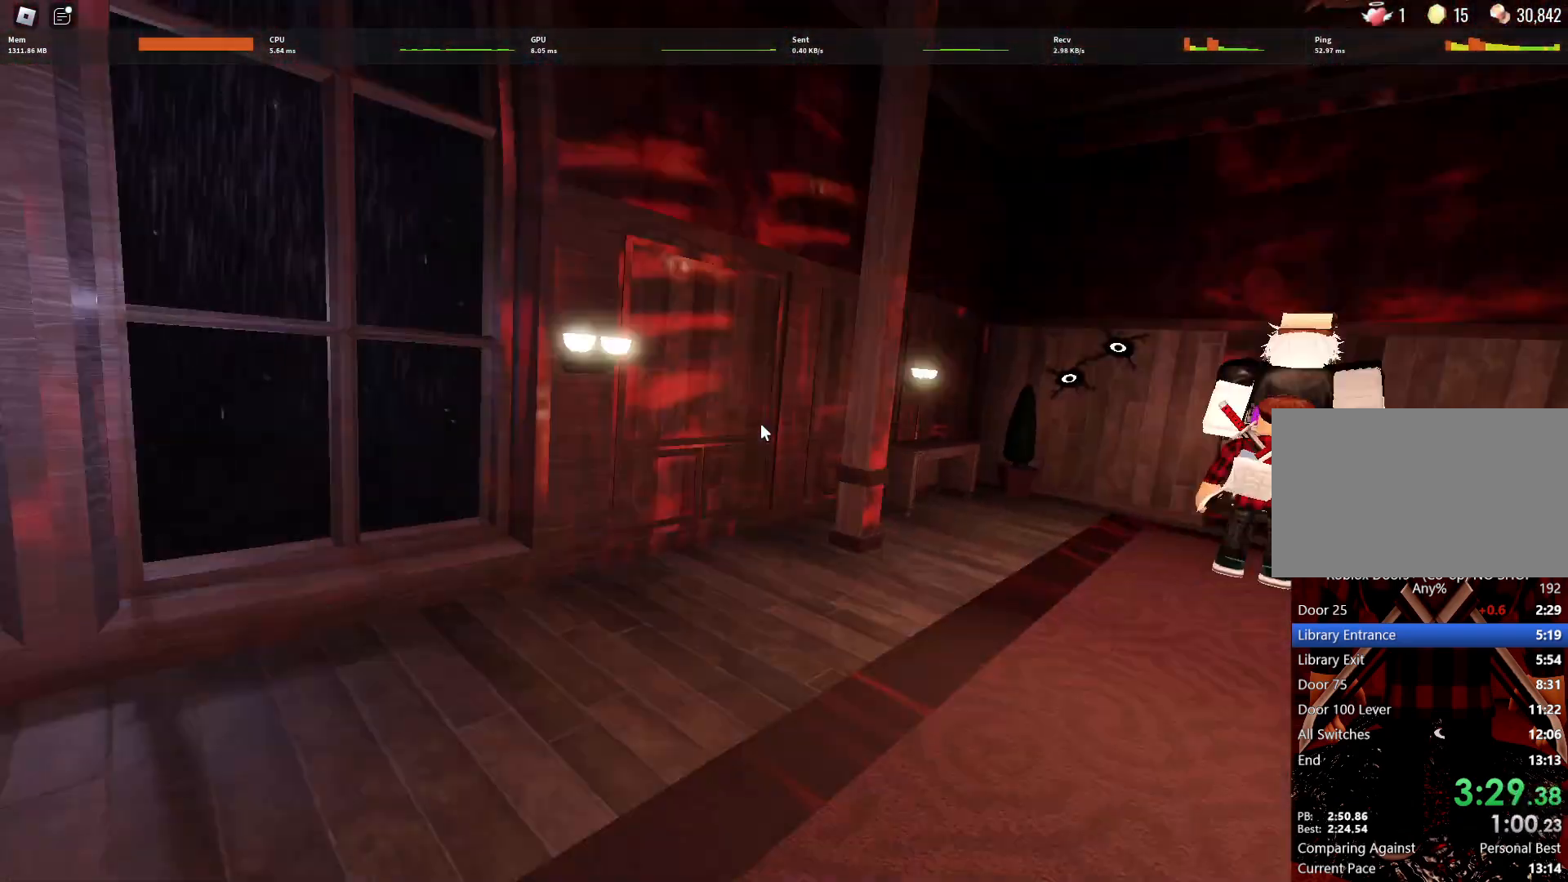
Gameplay with keyboard and mouse; each line is a JSON object with the keys and mouse buttons held at the frame after it. "events" lists presses ("down") and releases ("up") of "1", "2", "3", "4", "5", "a", "alt", "c", "caps_lock", "ctrl", "d", "e", "f", "g", "q", "r", "s", "shift", "space", "t", "tab", "v", "w", "x", "z", "mouse_left", "mouse_wheel" and "mouse_right" between this image and that frame as [ms after this image, input, new state], when the widget could be followed in between. "mouse_left", "mouse_wheel", "mouse_right" = the "left", "wheel", "right" buttons of the "mouse" list. No other keys are recorded. "wheel" means that the mouse wheel is clicked or scrolled. Not read: mouse_move.
{"keys": ["w"], "mouse": [], "events": [[17, "w", "down"]]}
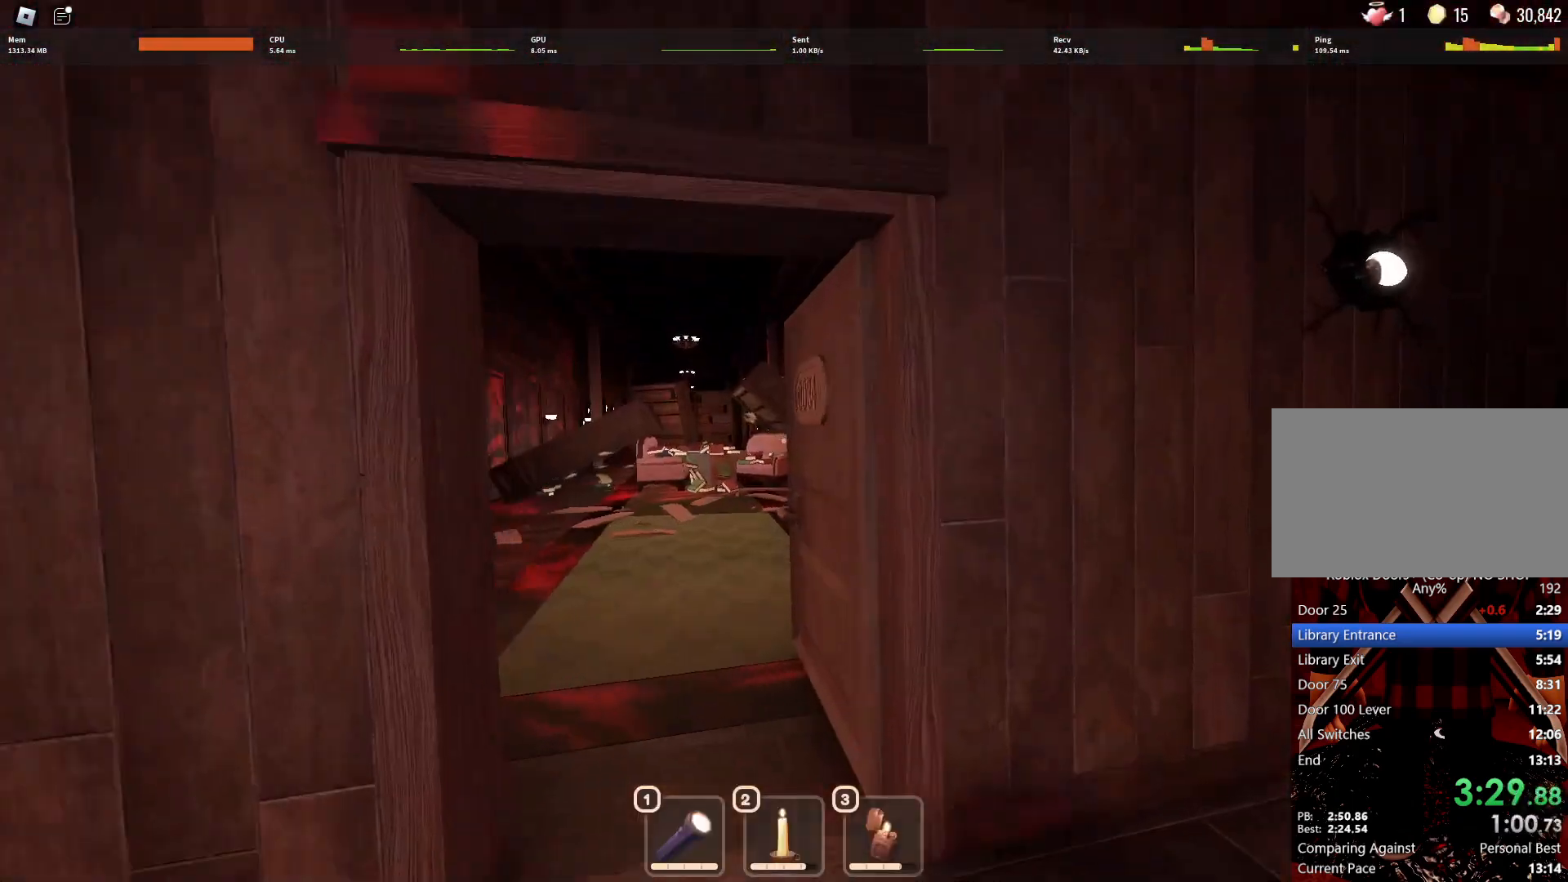
{"keys": ["w"], "mouse": [], "events": []}
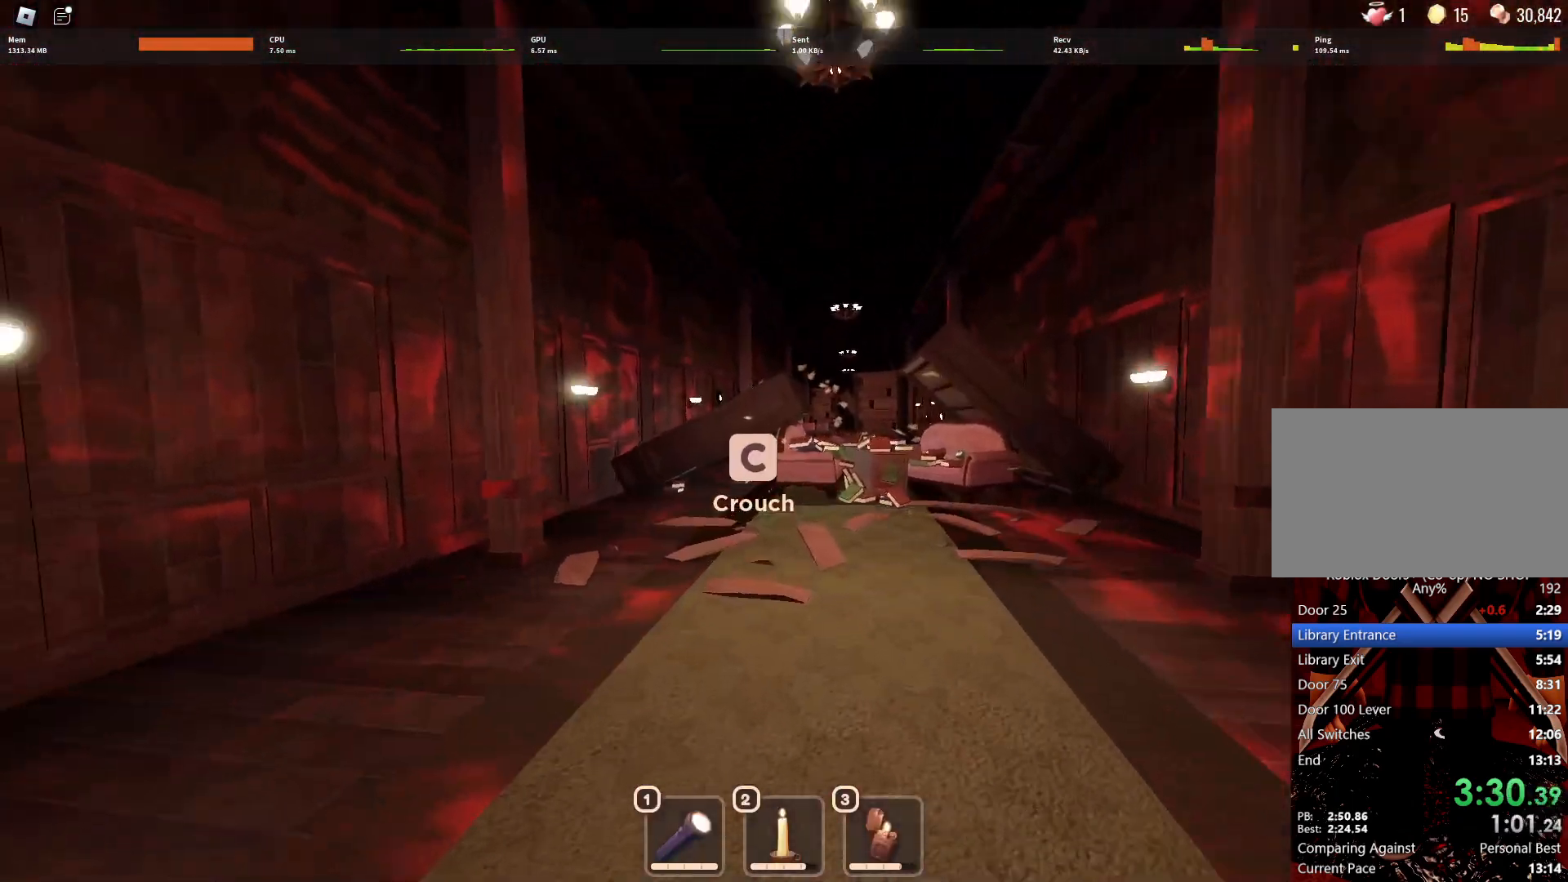
{"keys": ["w"], "mouse": [], "events": []}
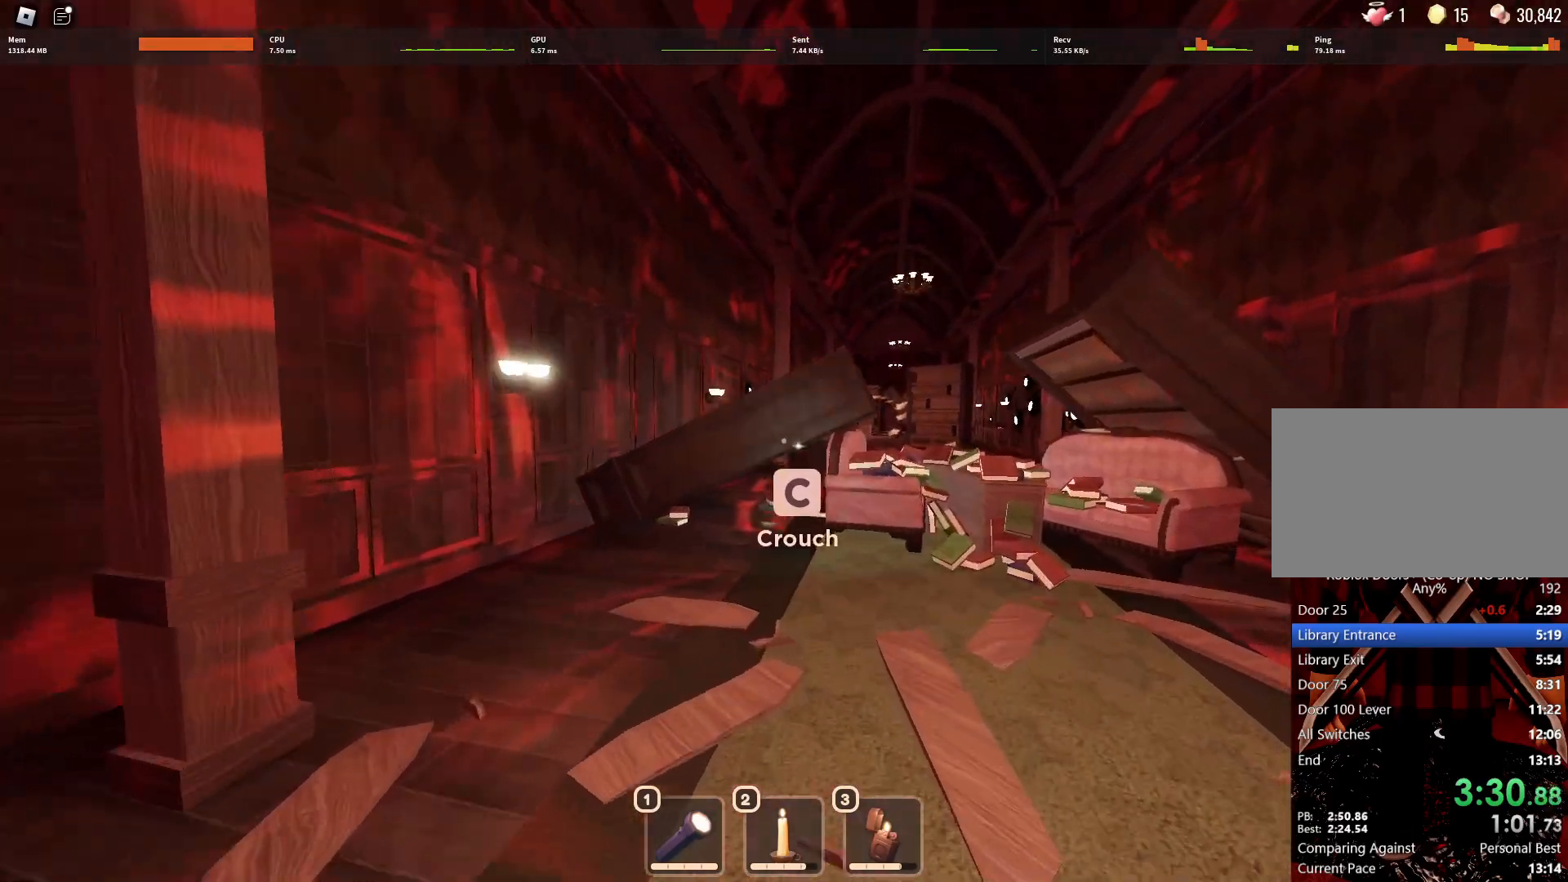
{"keys": ["w"], "mouse": [], "events": []}
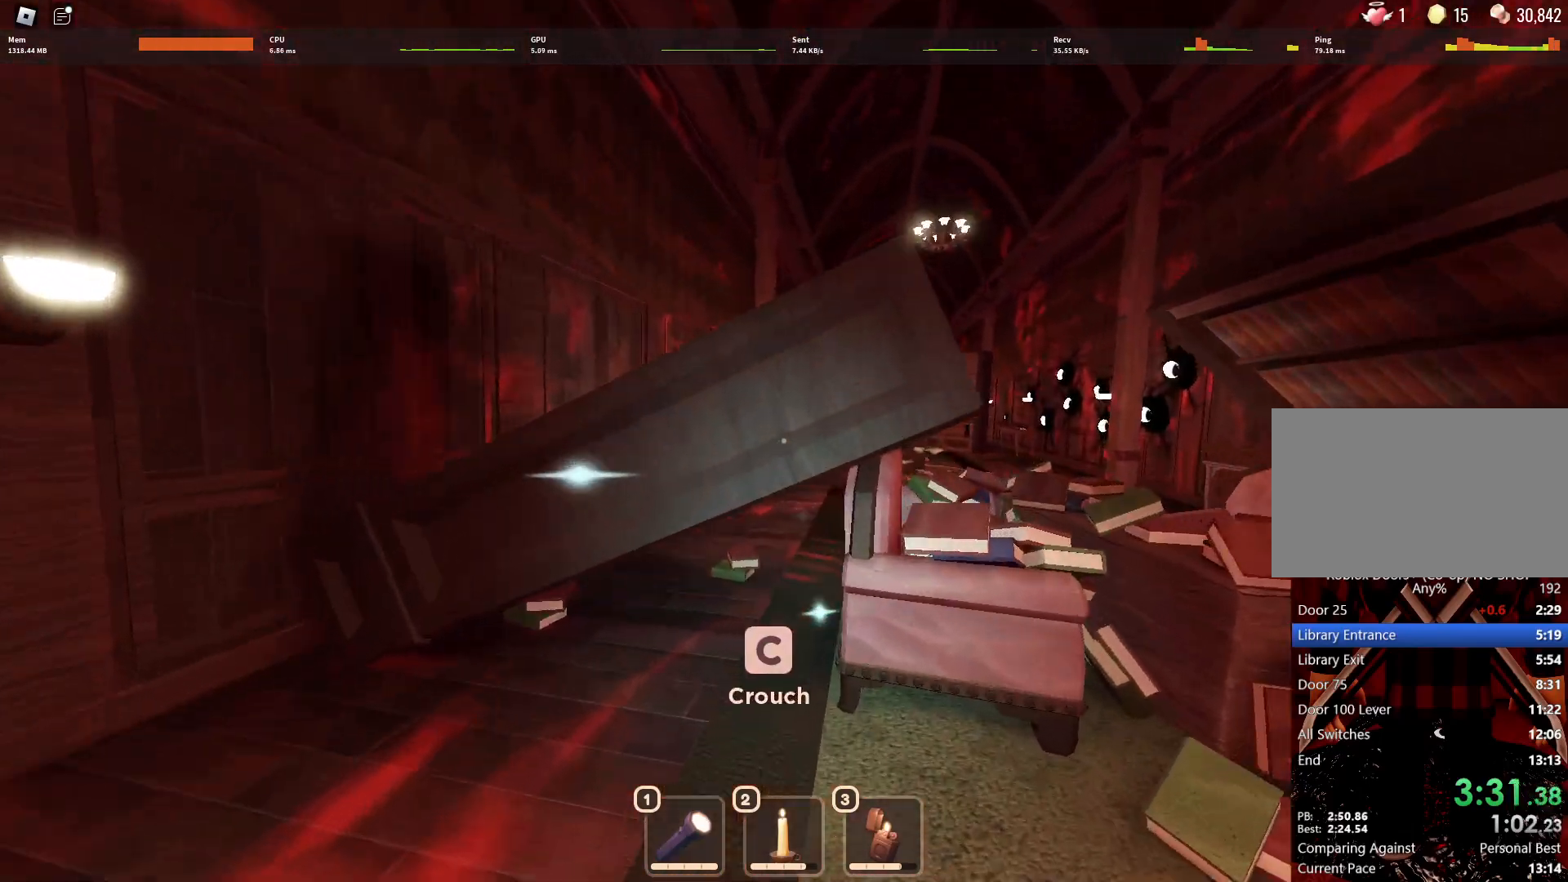
{"keys": ["w"], "mouse": [], "events": [[217, "shift", "down"], [367, "shift", "up"]]}
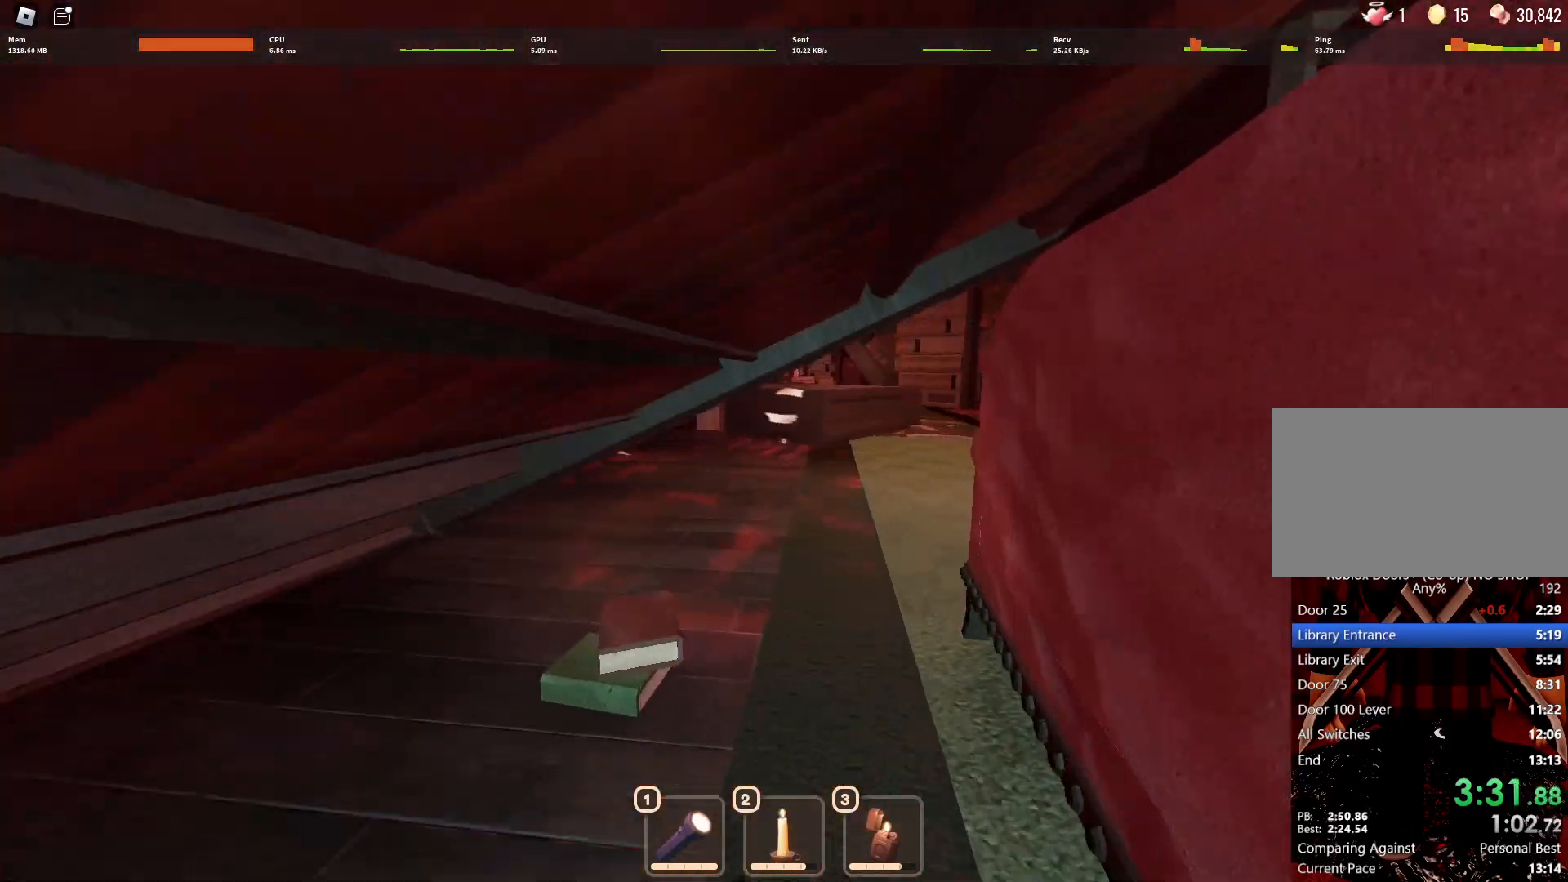
{"keys": ["w"], "mouse": [], "events": []}
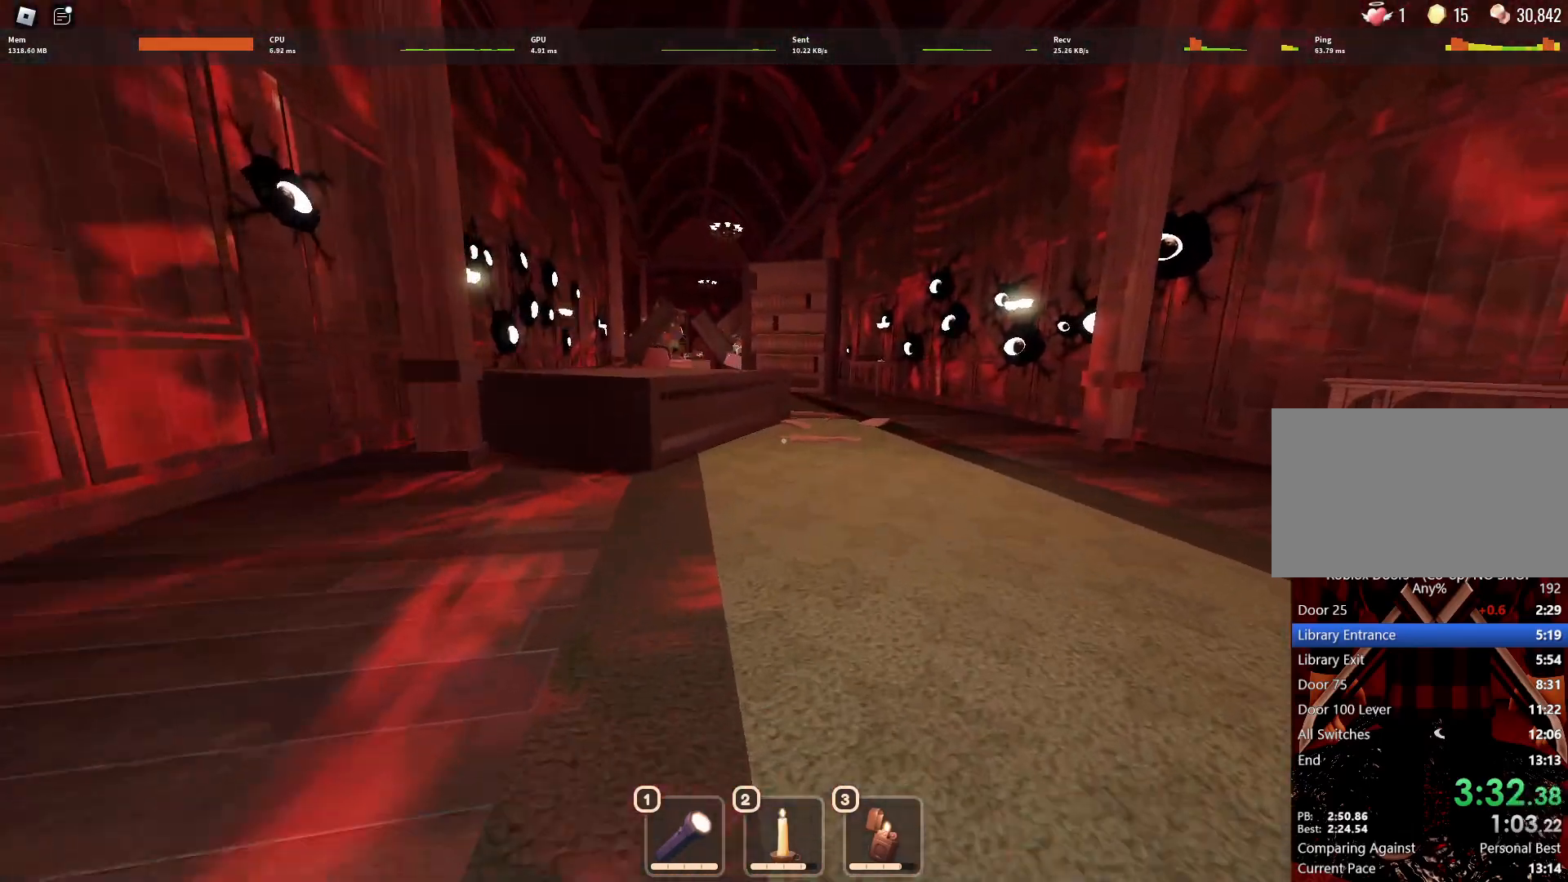
{"keys": ["w"], "mouse": [], "events": [[150, "shift", "down"], [300, "shift", "up"]]}
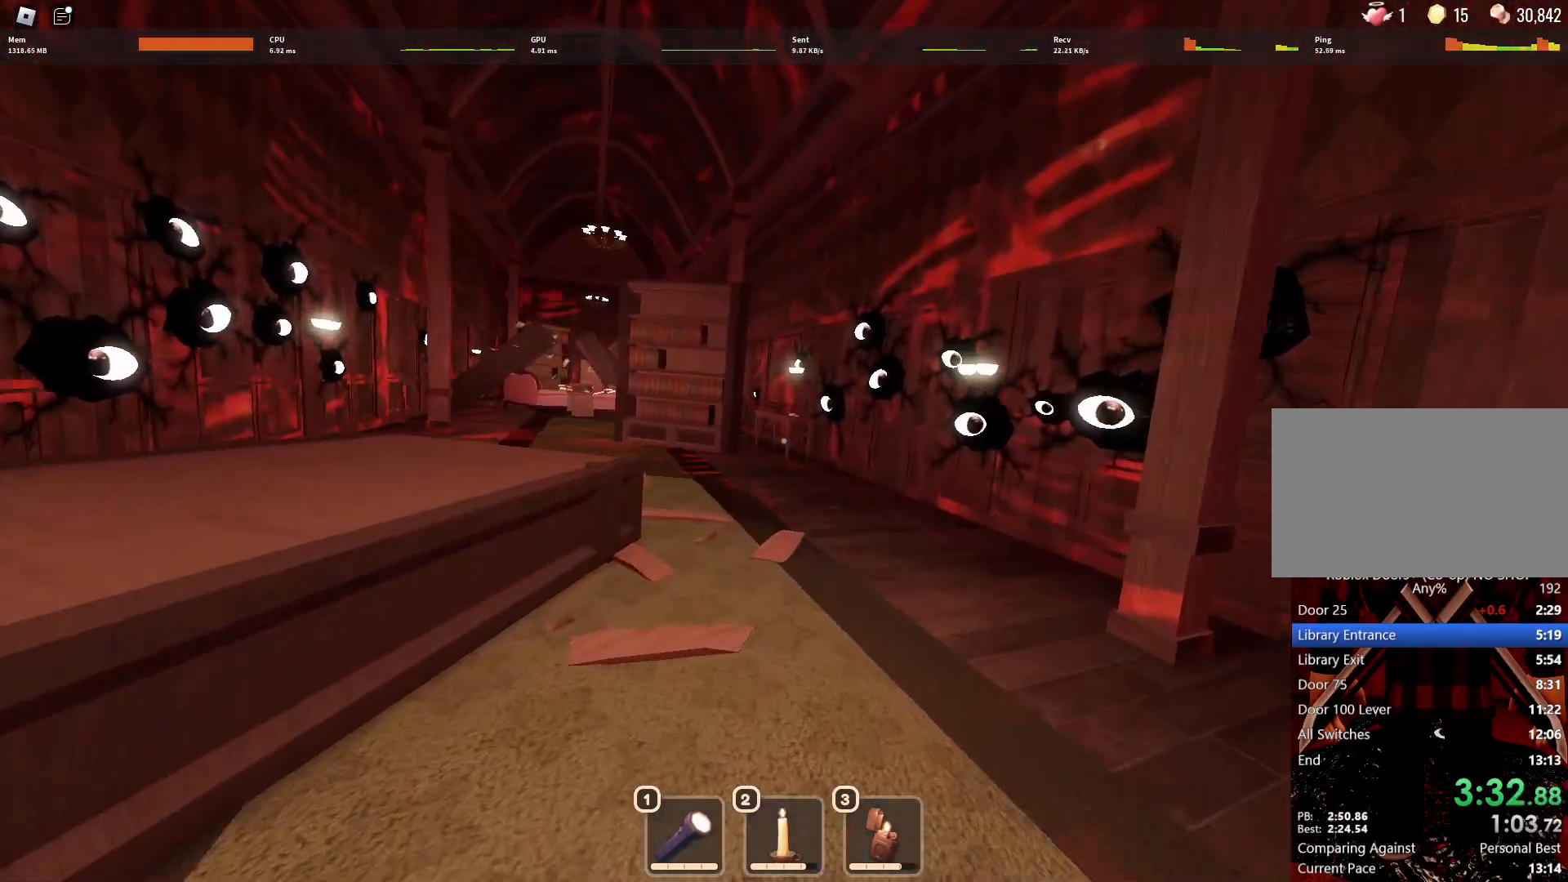
{"keys": ["w"], "mouse": [], "events": []}
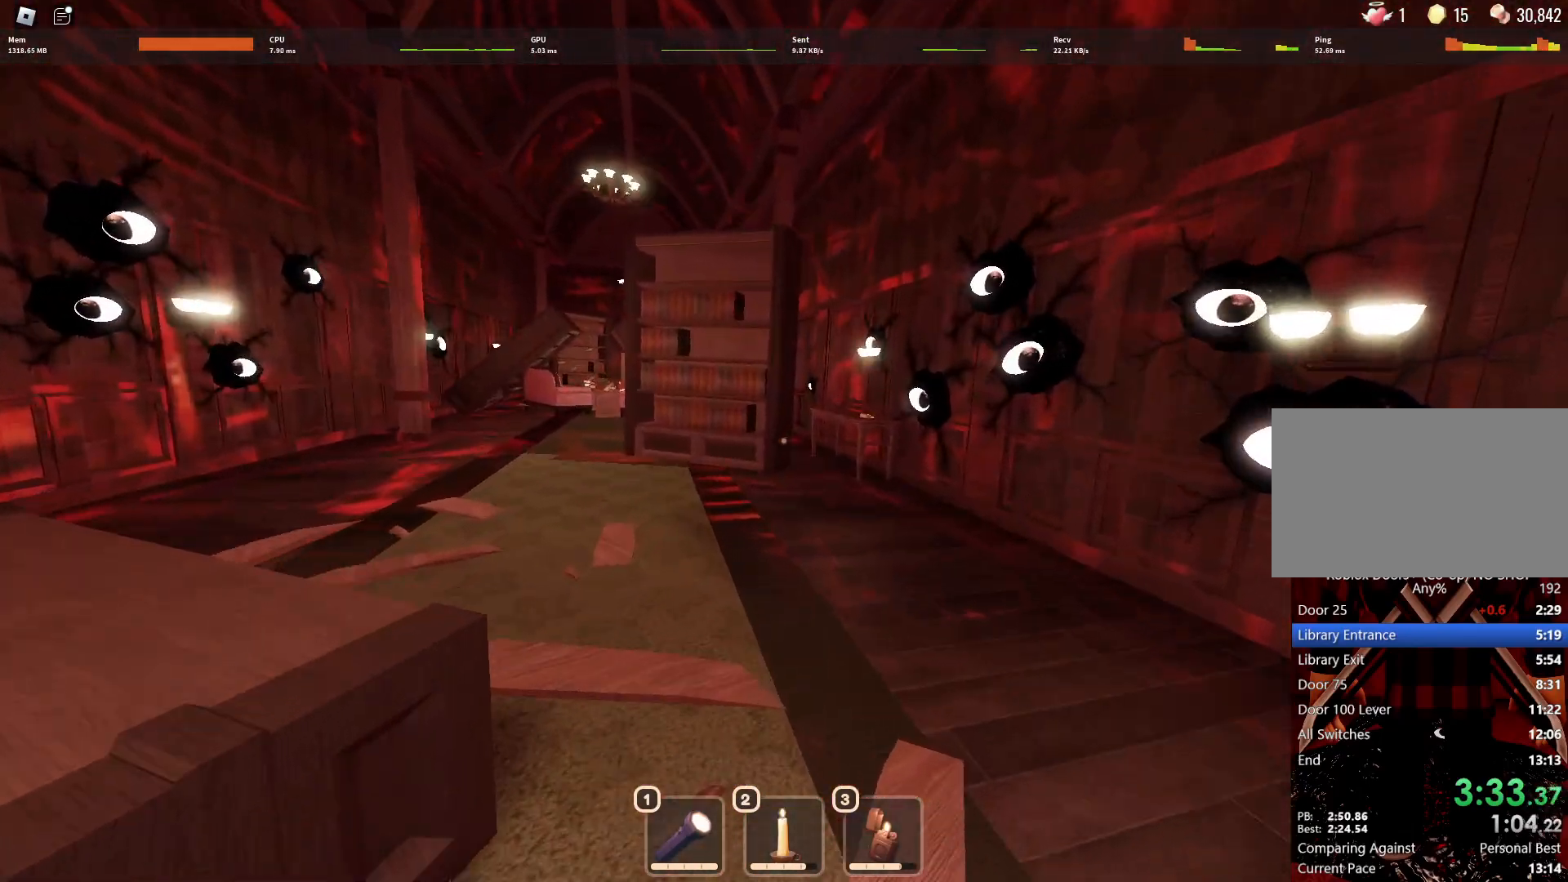
{"keys": ["w"], "mouse": [], "events": []}
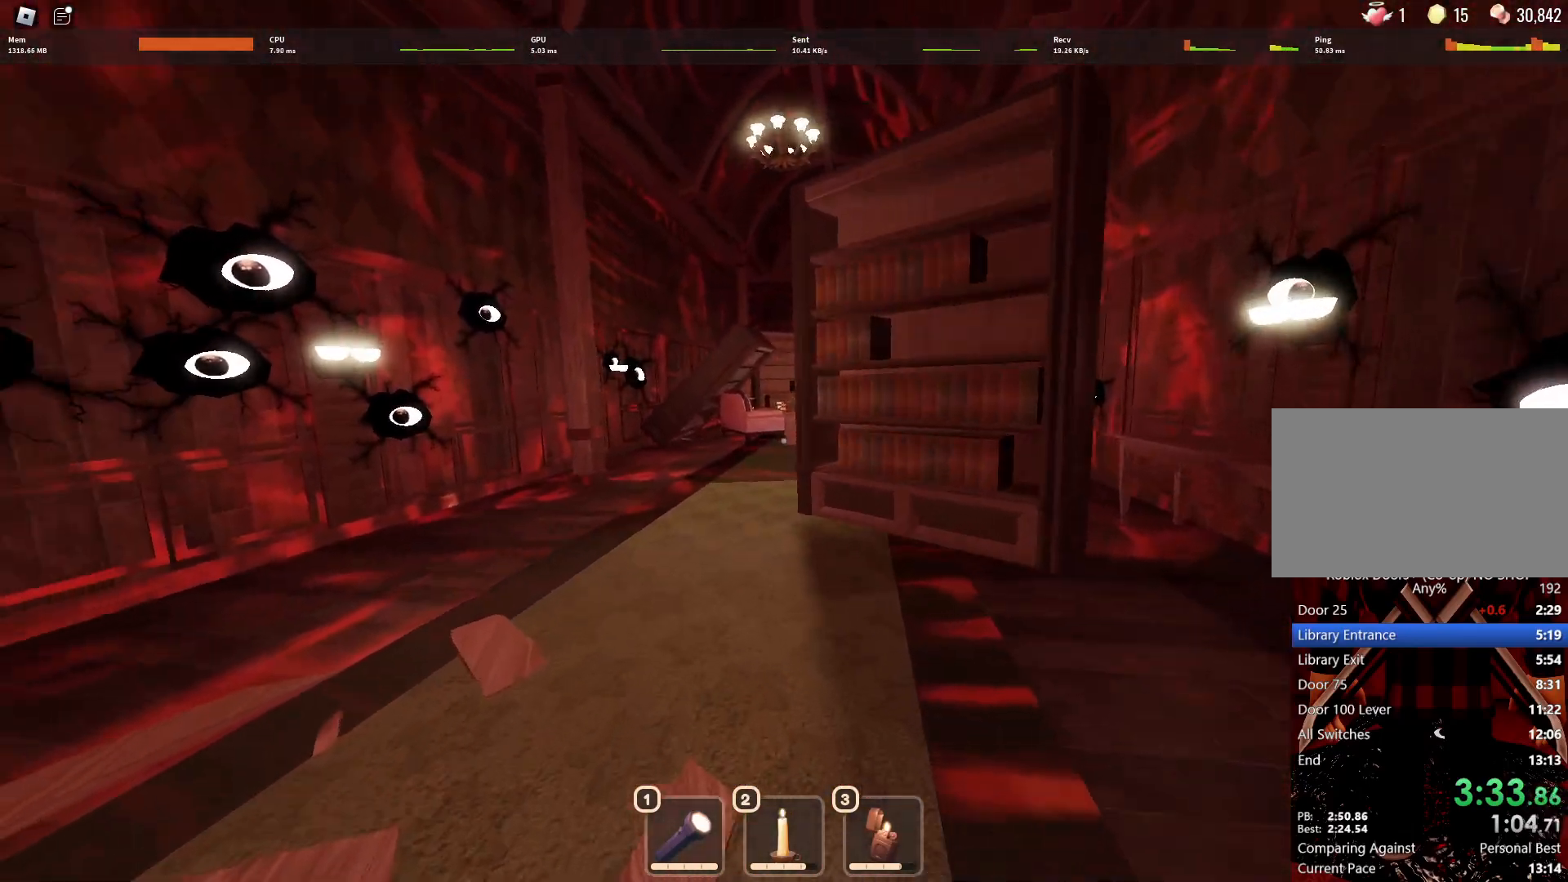
{"keys": ["w"], "mouse": [], "events": []}
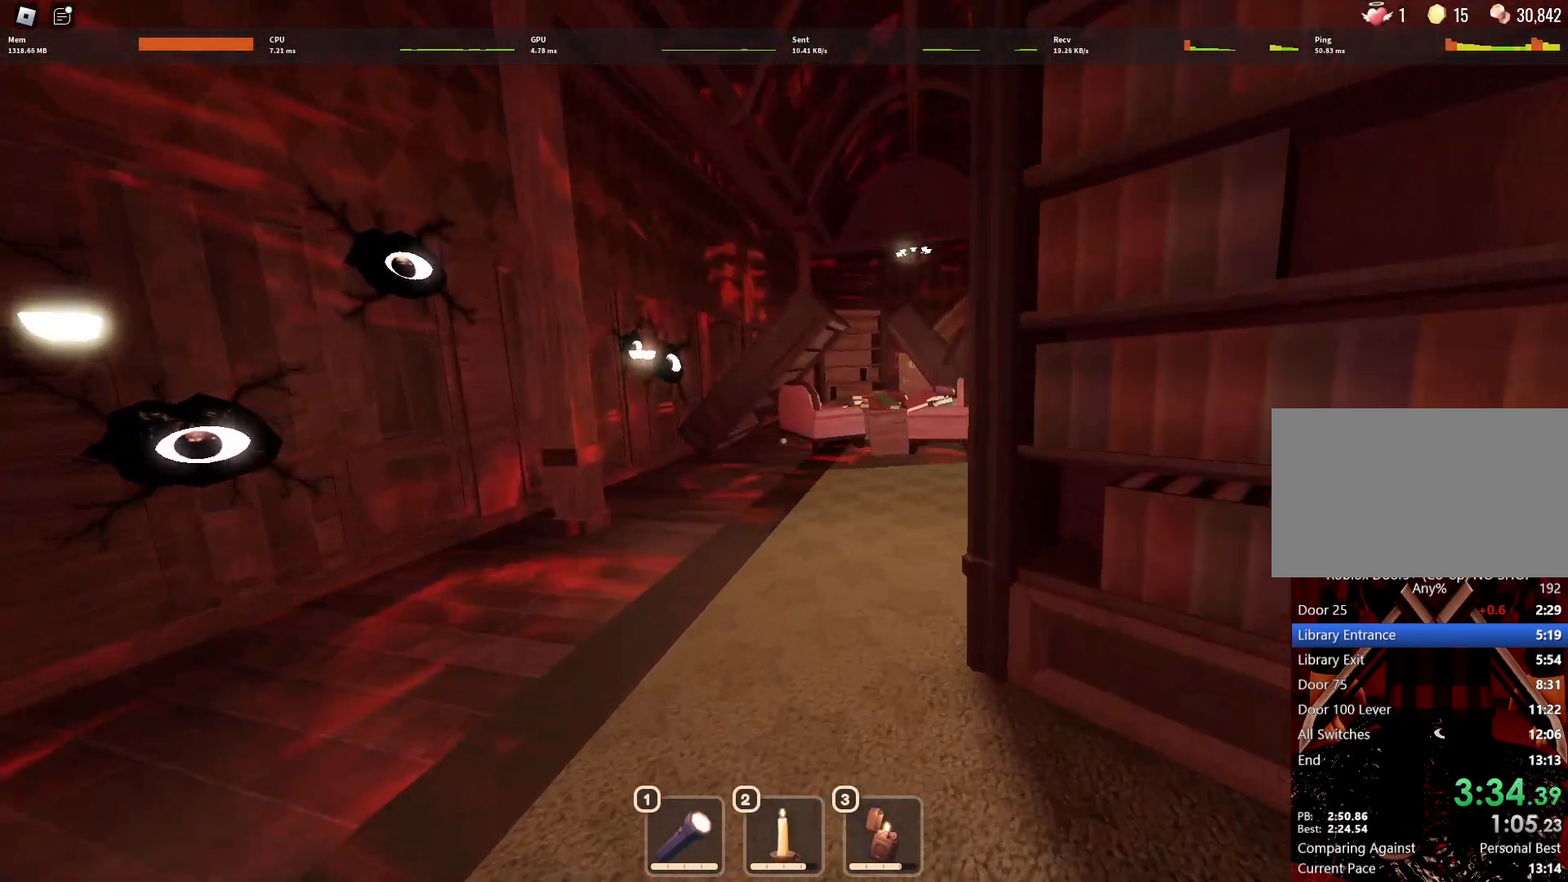
{"keys": ["w"], "mouse": [], "events": []}
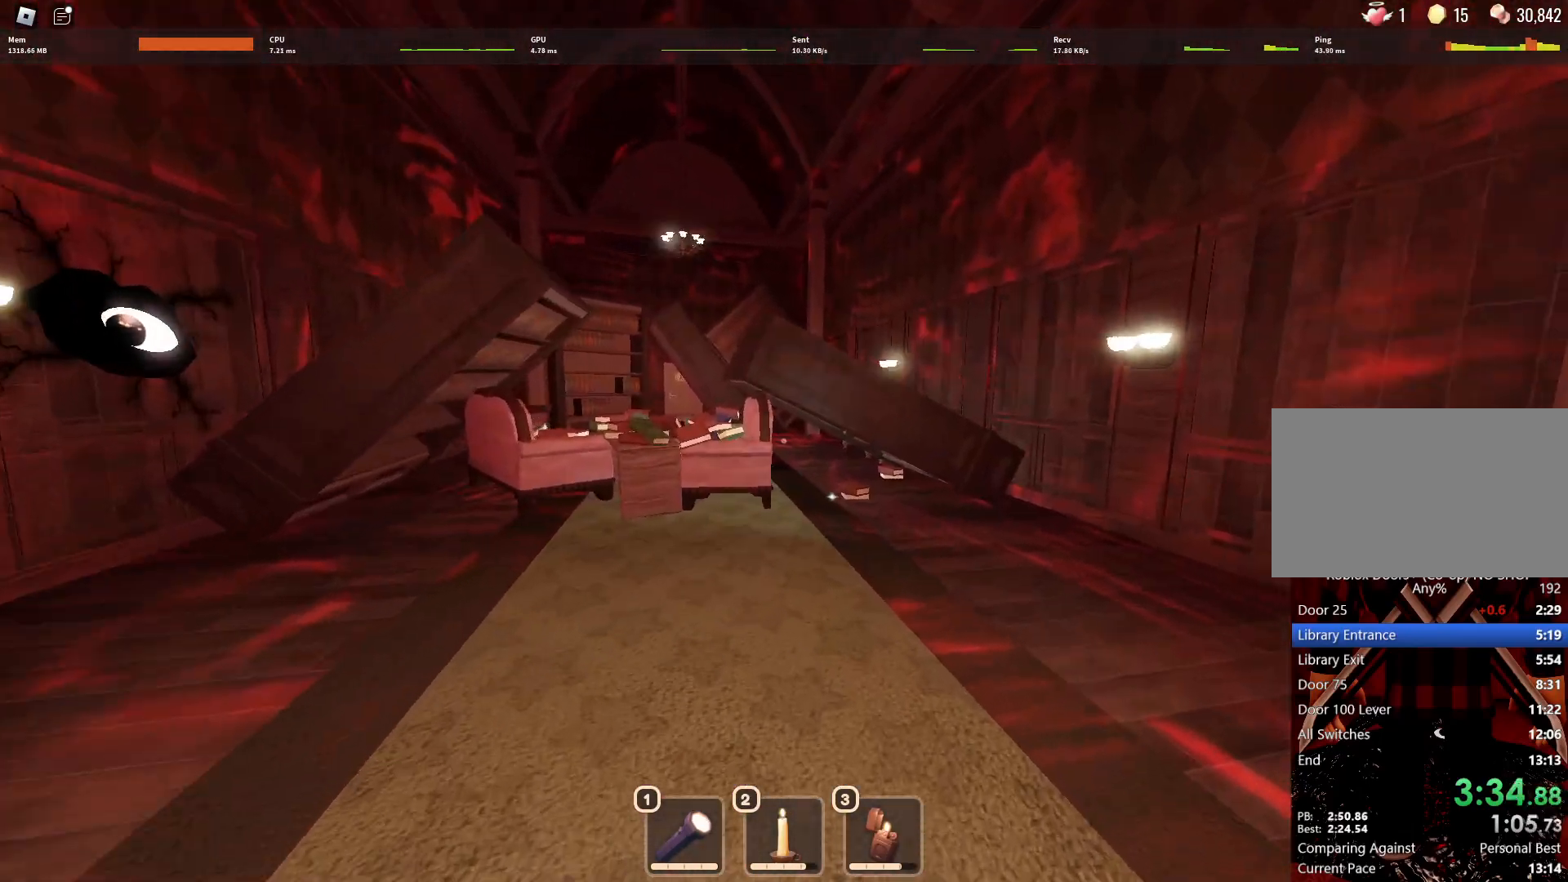
{"keys": ["w"], "mouse": [], "events": []}
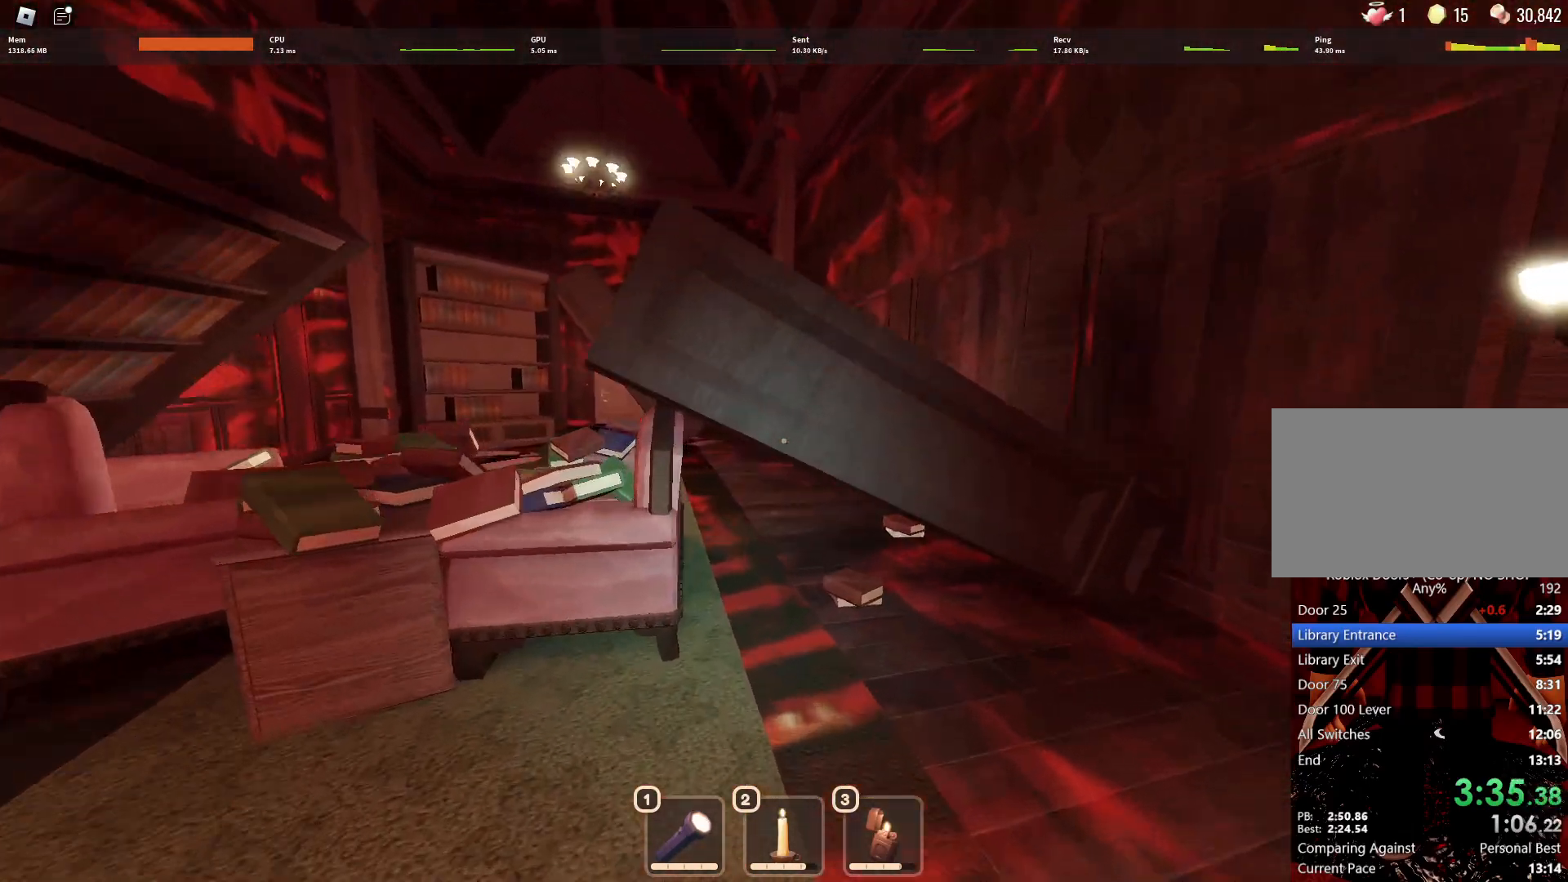
{"keys": ["w"], "mouse": [], "events": [[250, "shift", "down"], [383, "shift", "up"]]}
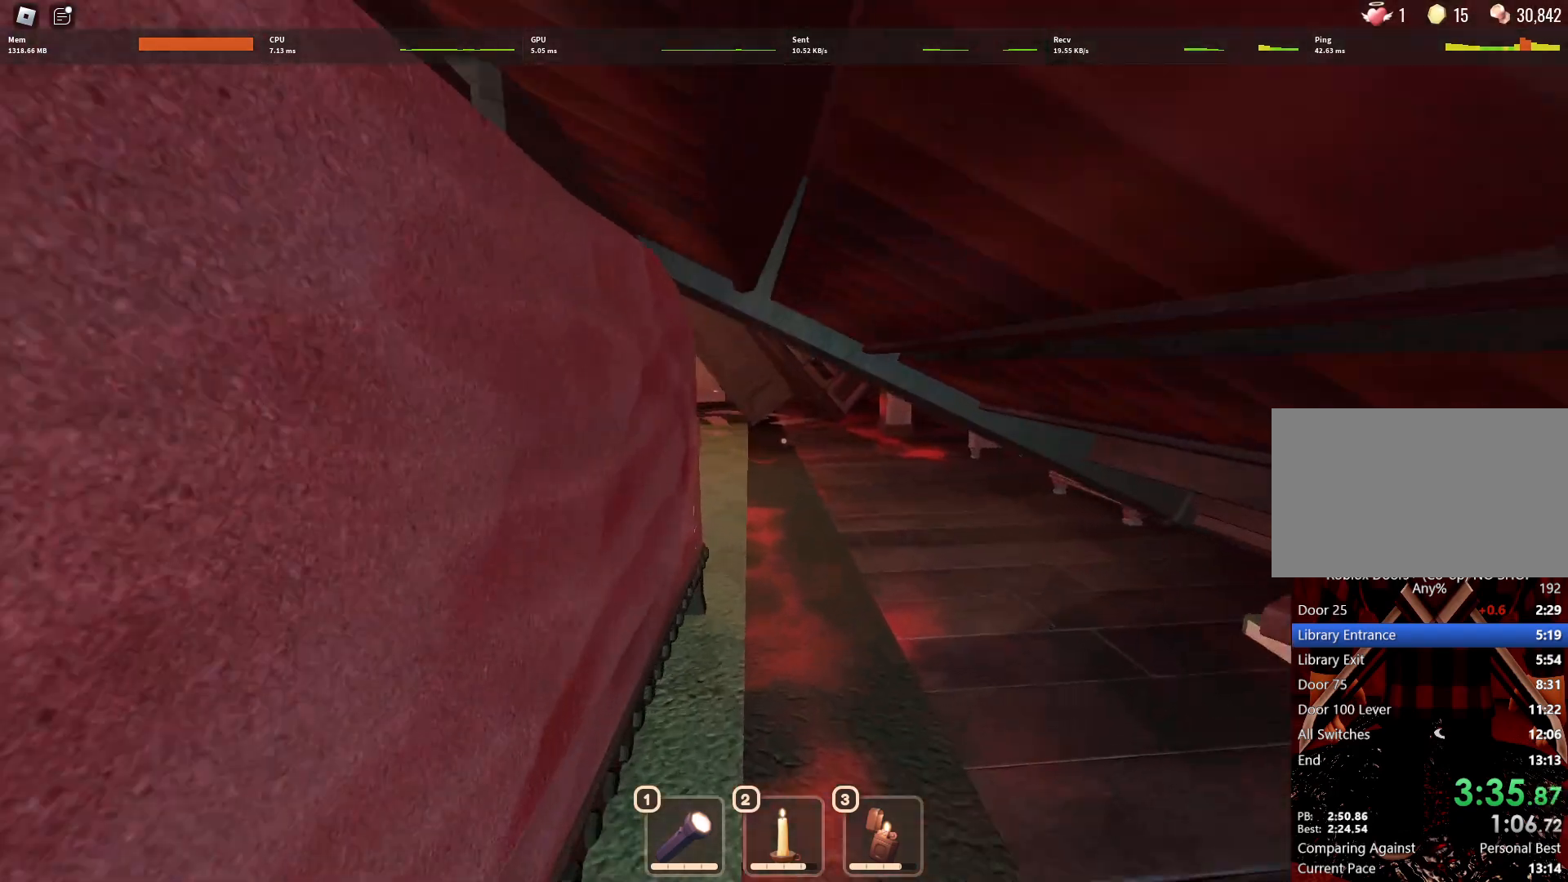
{"keys": ["w"], "mouse": [], "events": []}
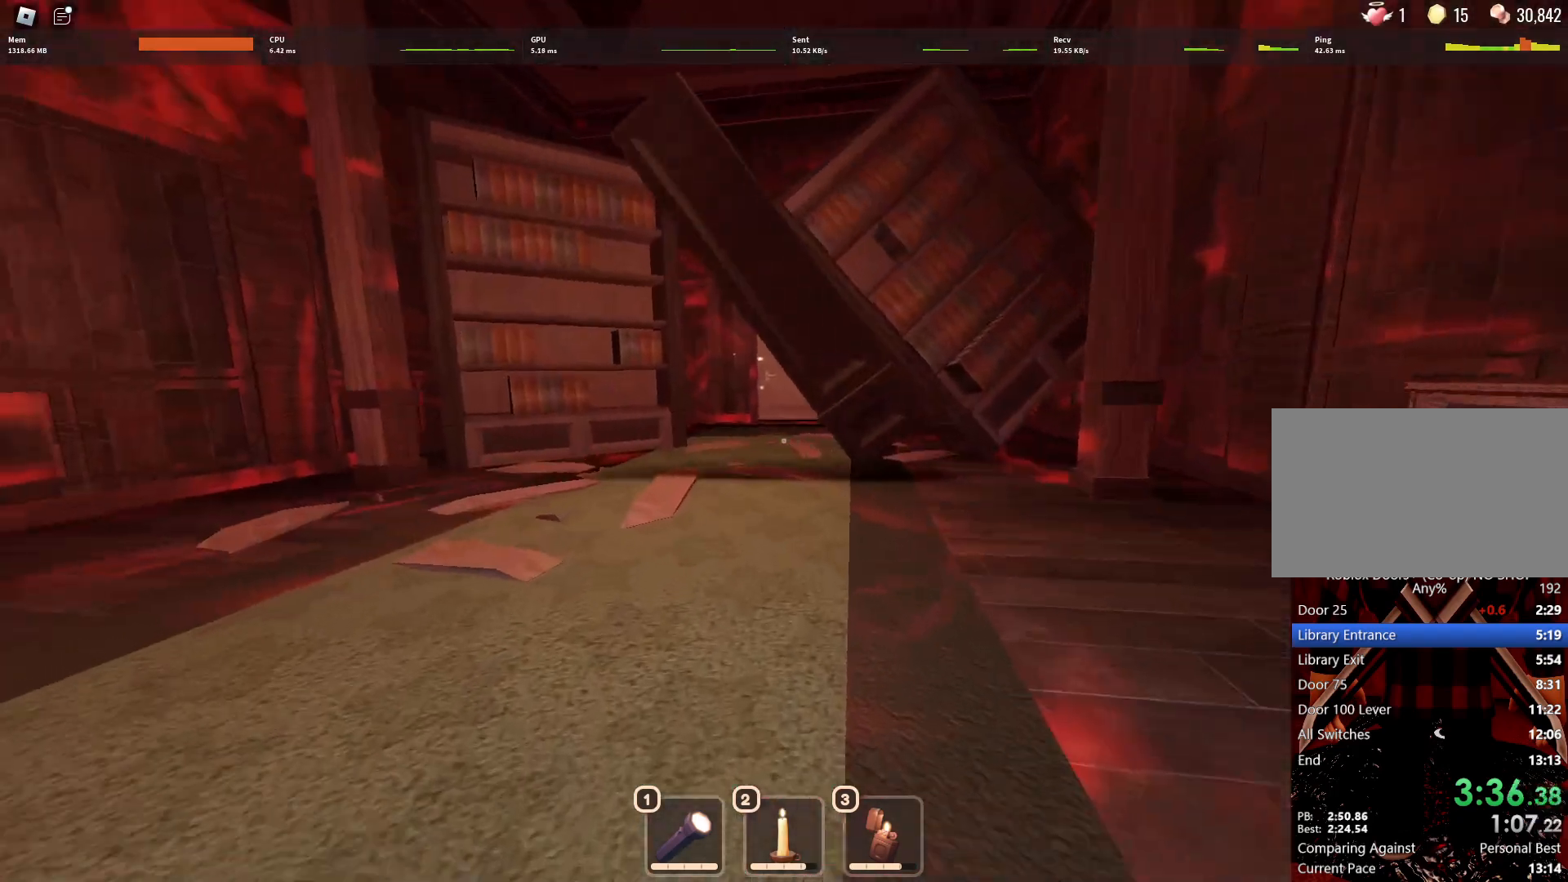
{"keys": ["w"], "mouse": [], "events": [[133, "shift", "down"], [283, "shift", "up"]]}
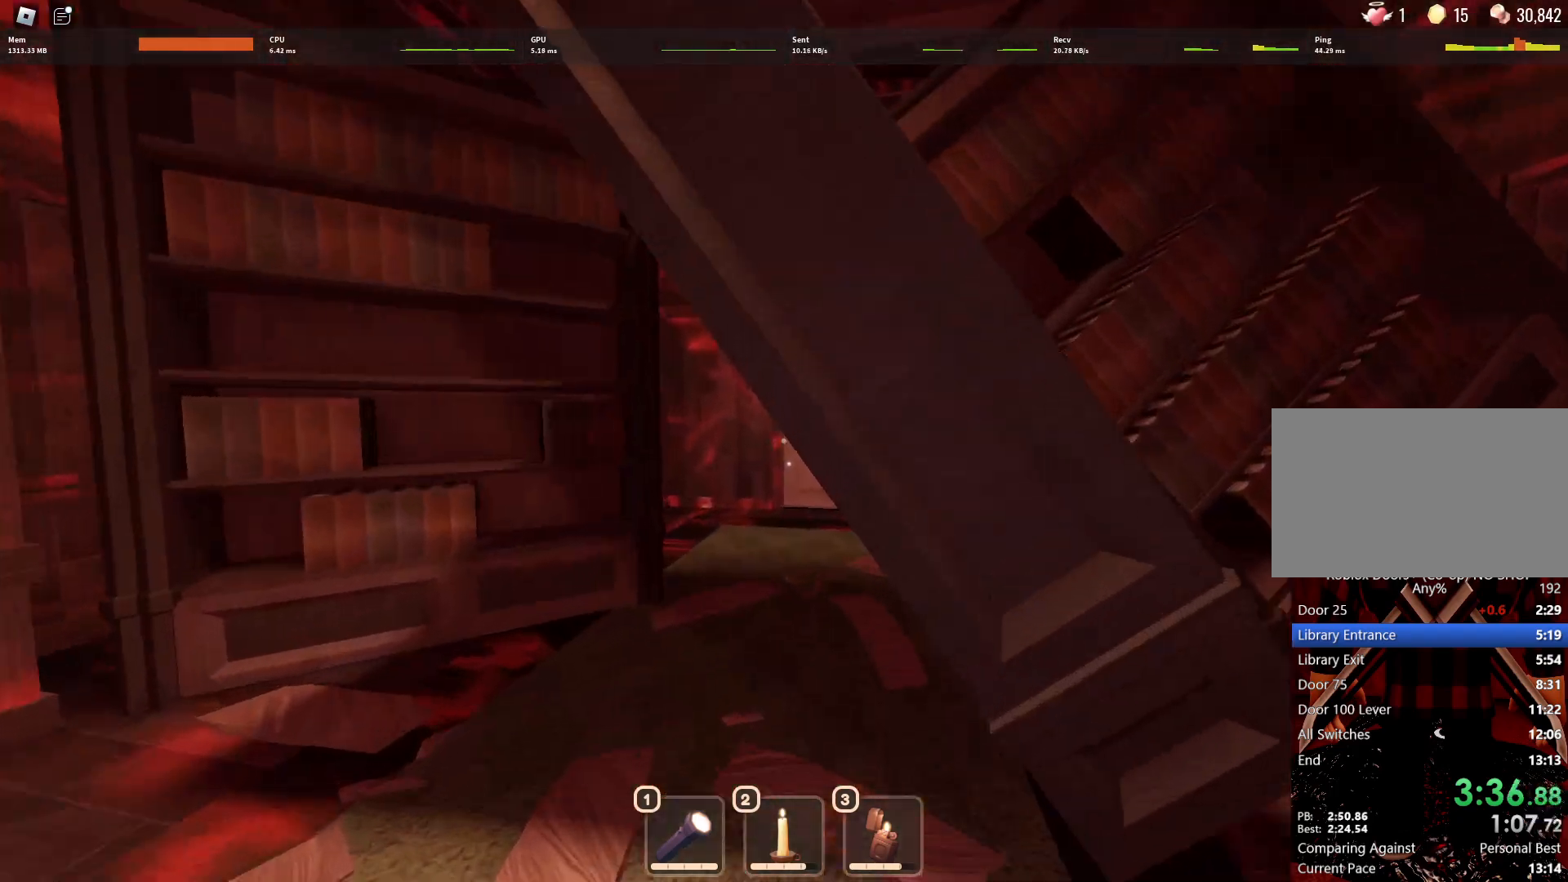
{"keys": ["w"], "mouse": [], "events": []}
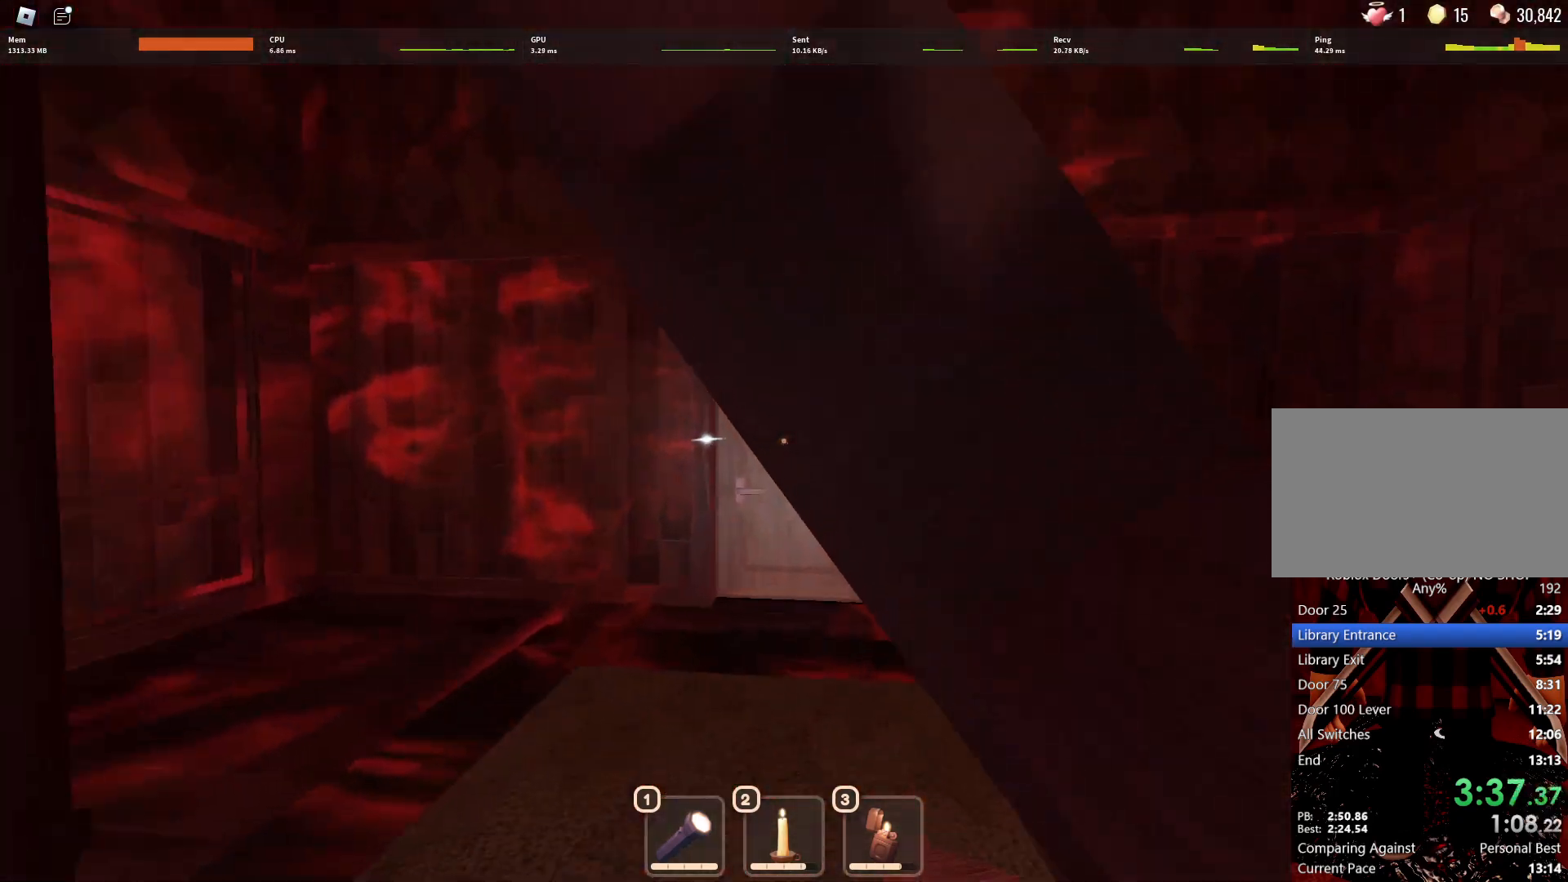
{"keys": ["w"], "mouse": [], "events": []}
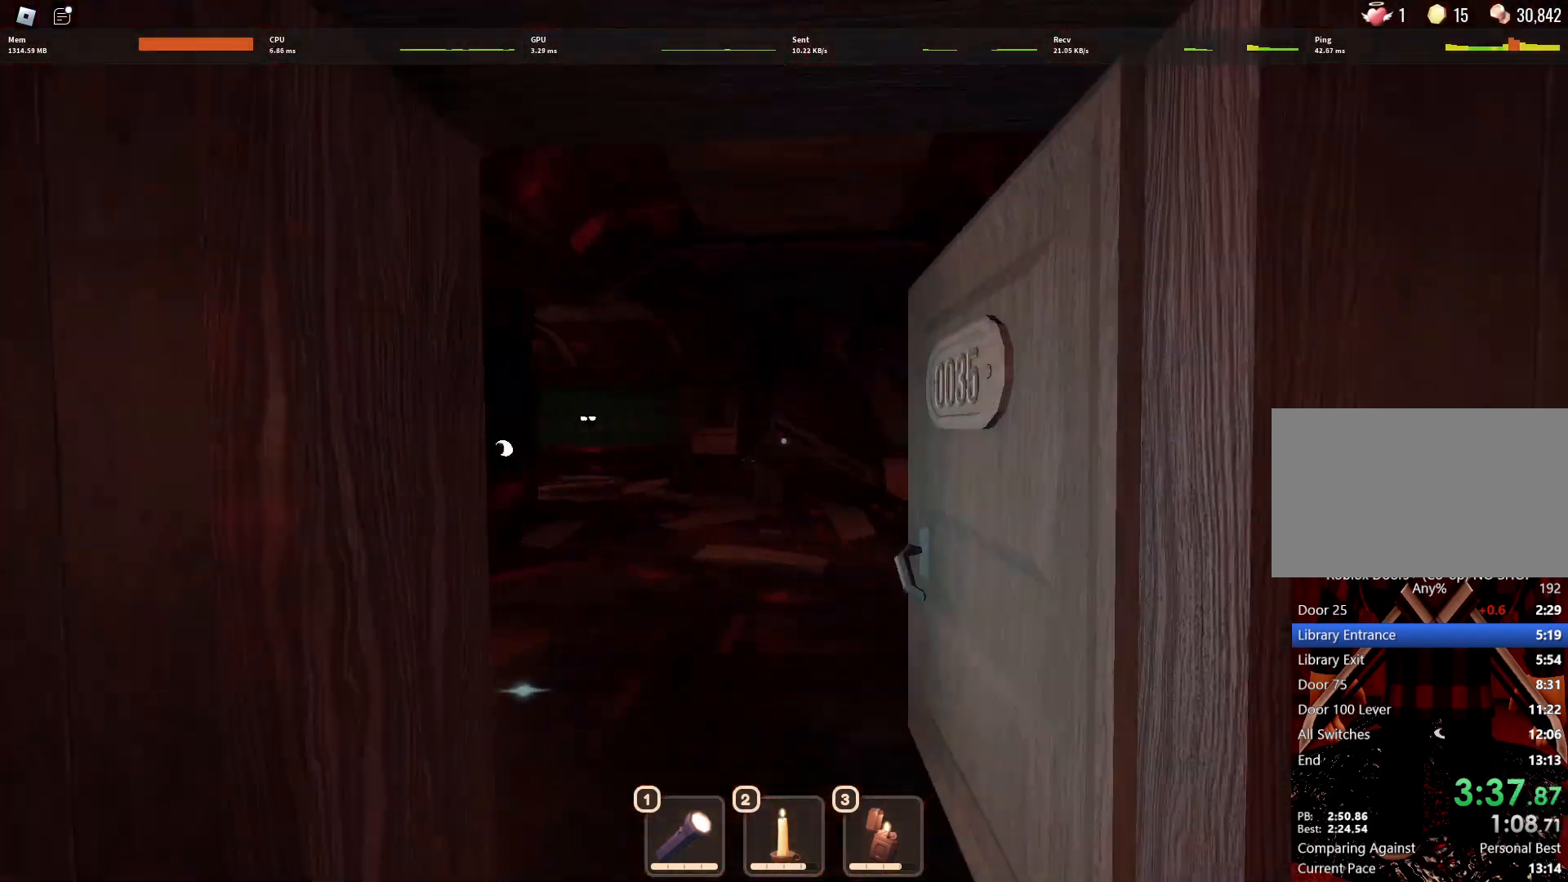
{"keys": ["a", "w"], "mouse": [], "events": [[467, "a", "down"]]}
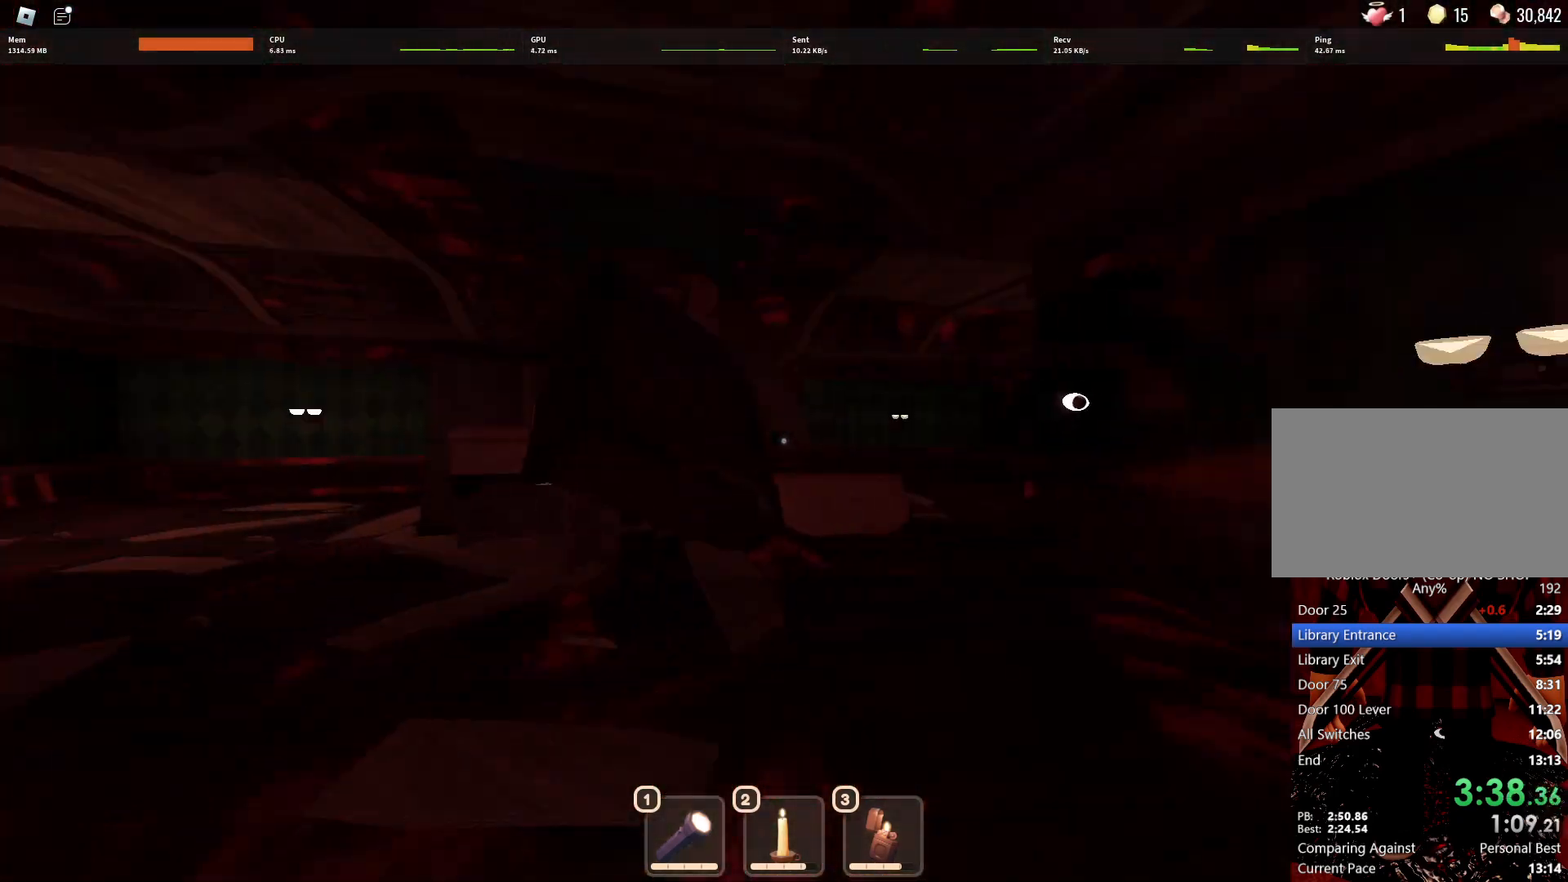
{"keys": ["a", "w"], "mouse": [], "events": []}
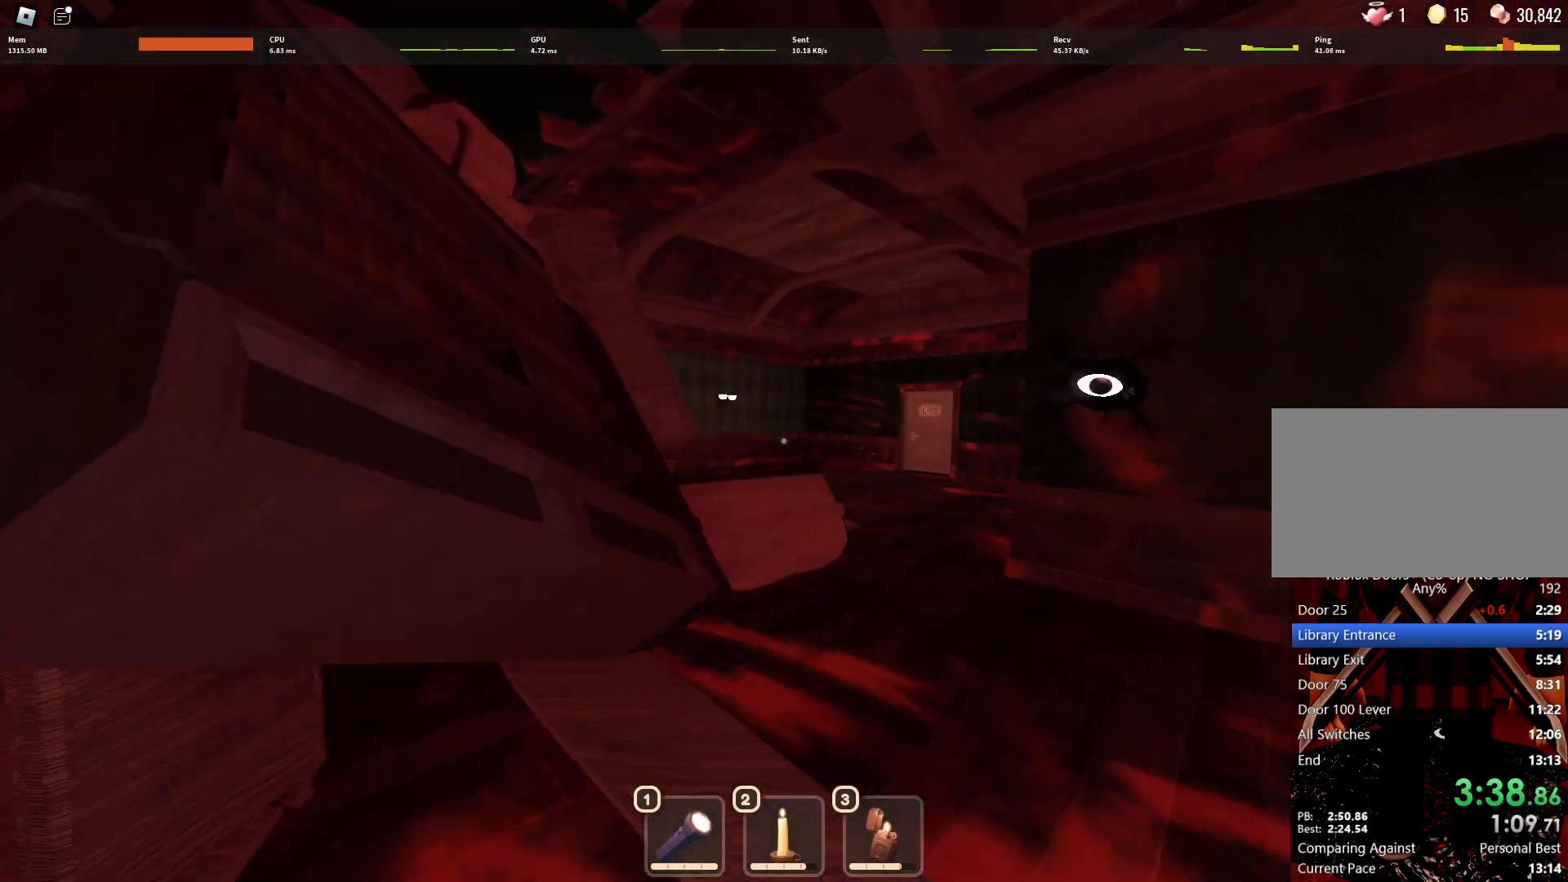
{"keys": ["w"], "mouse": [], "events": [[33, "a", "up"]]}
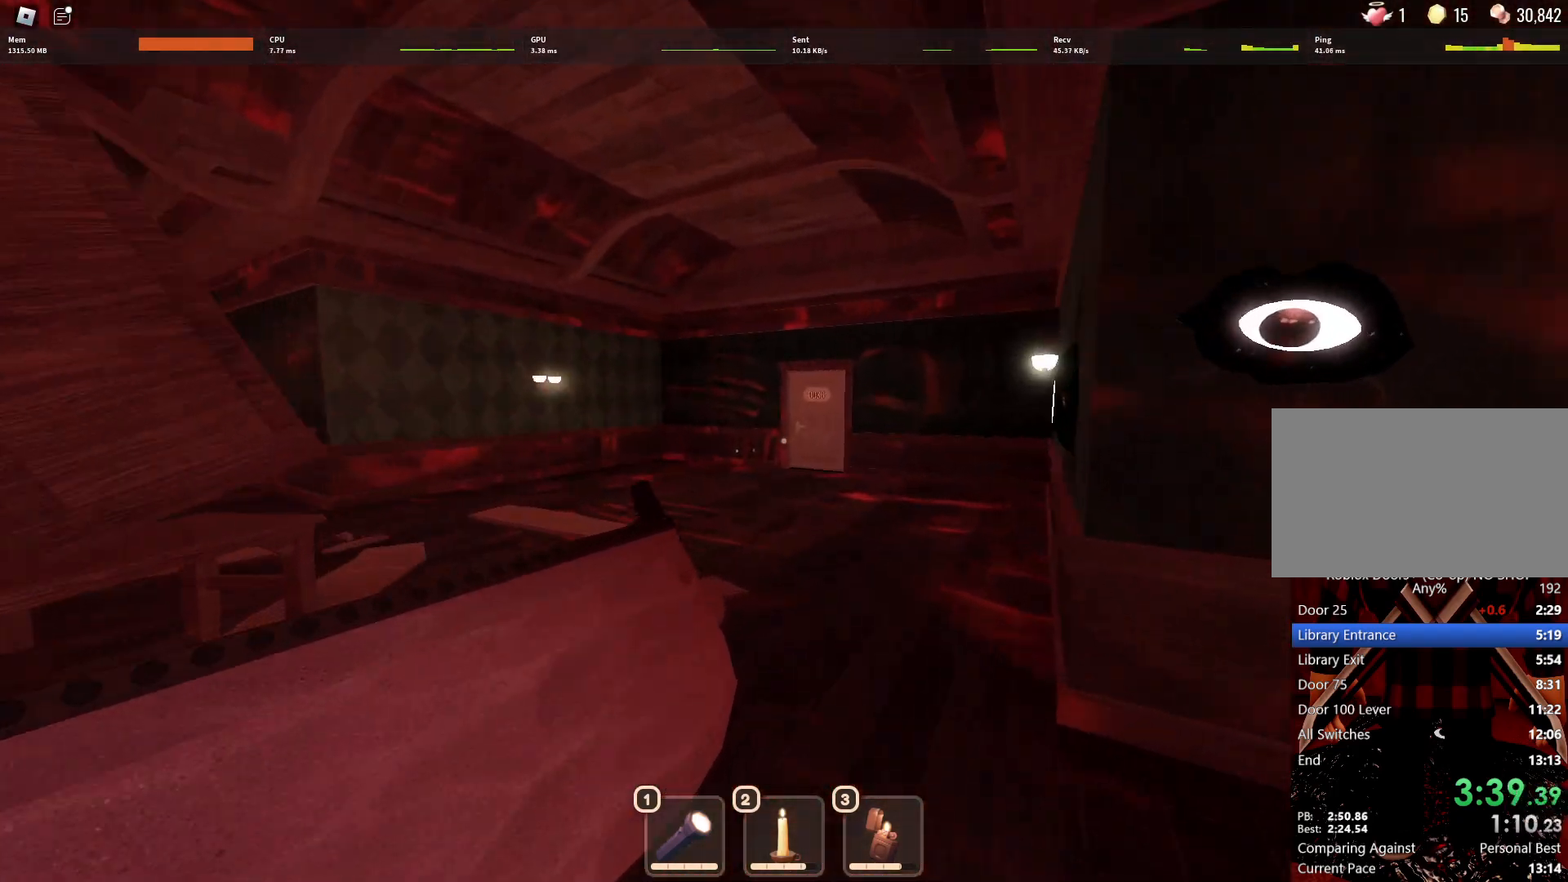
{"keys": ["w"], "mouse": [], "events": []}
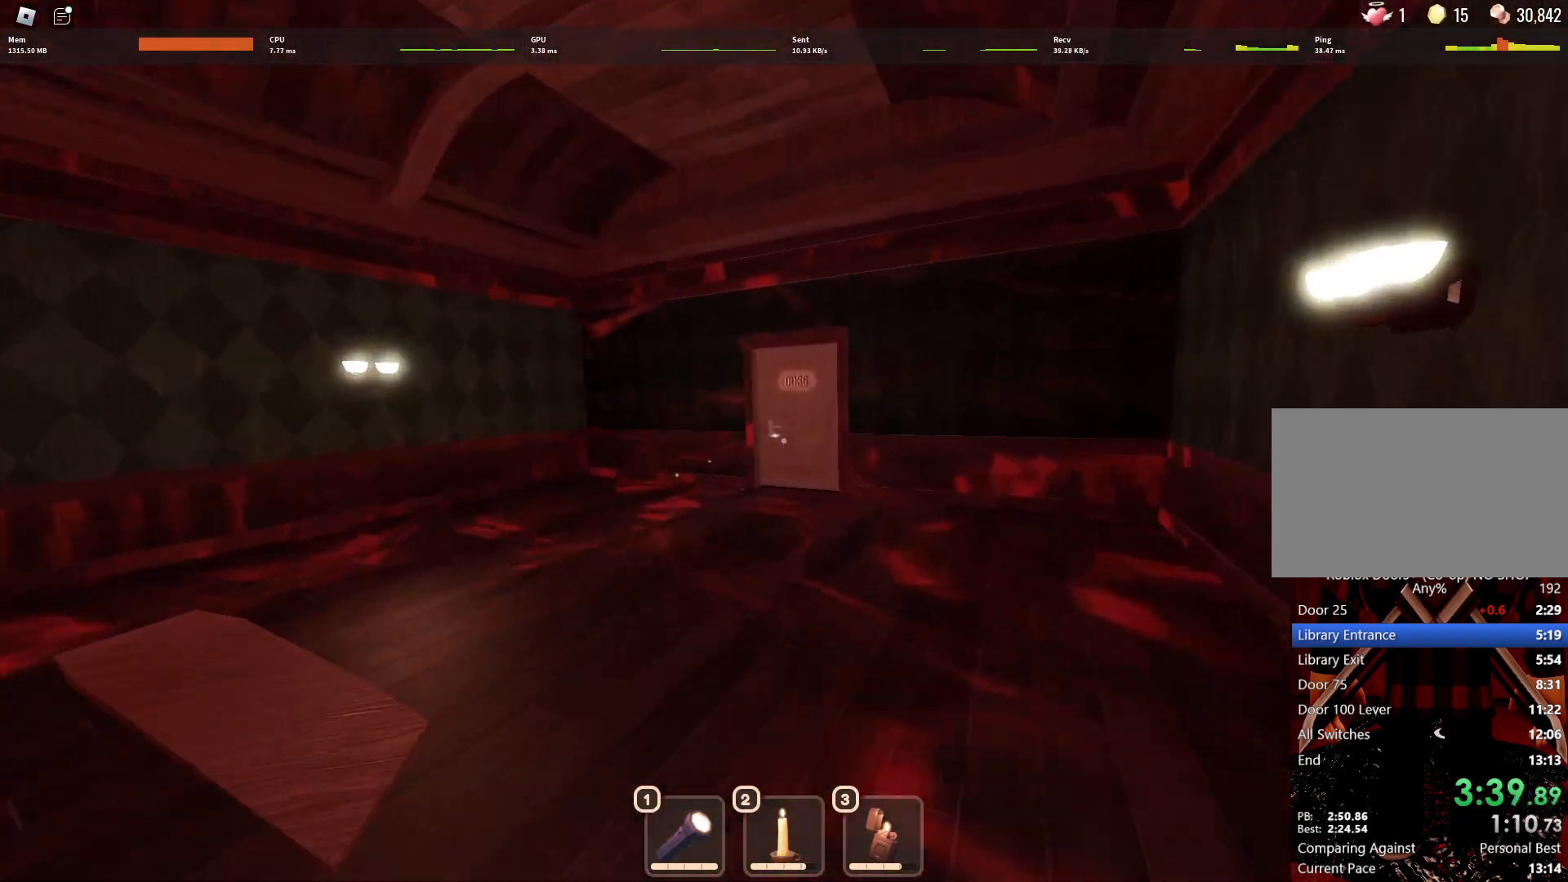
{"keys": ["w"], "mouse": [], "events": []}
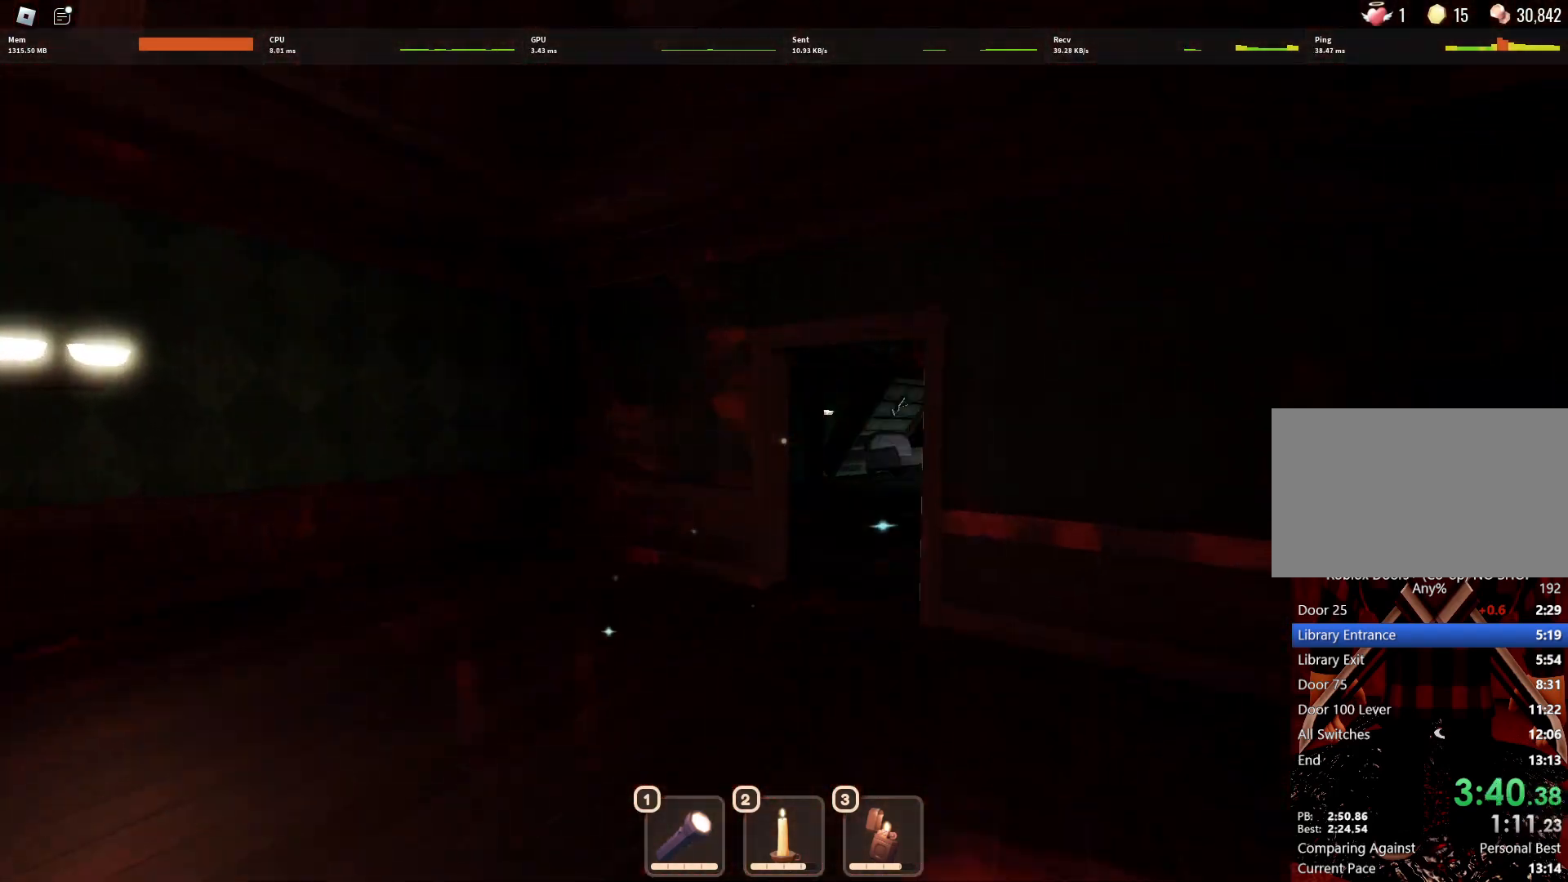
{"keys": ["w"], "mouse": [], "events": []}
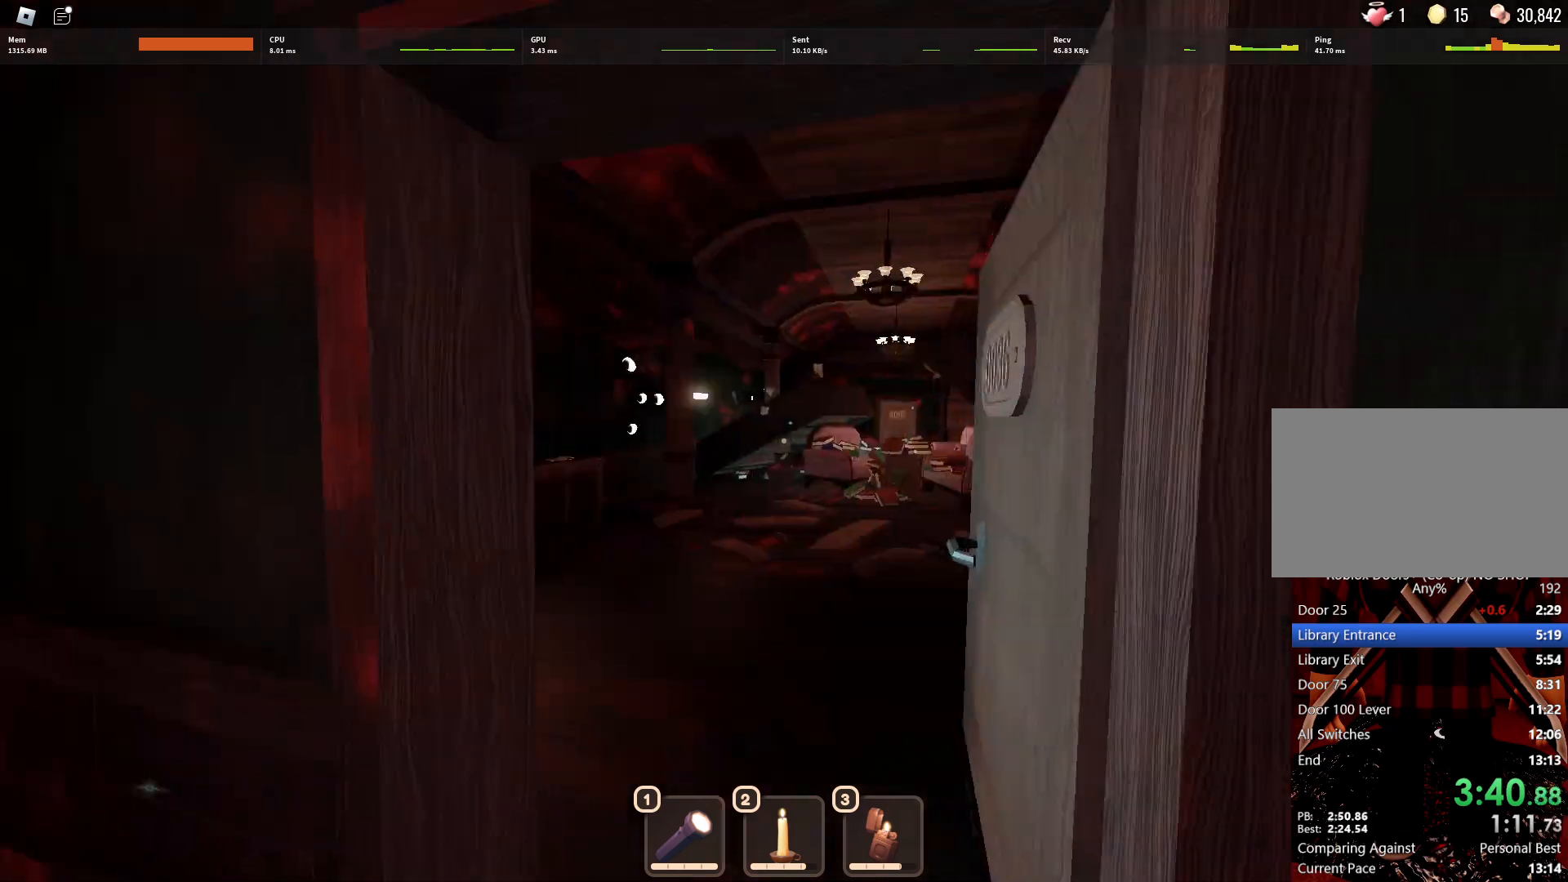
{"keys": ["w"], "mouse": [], "events": []}
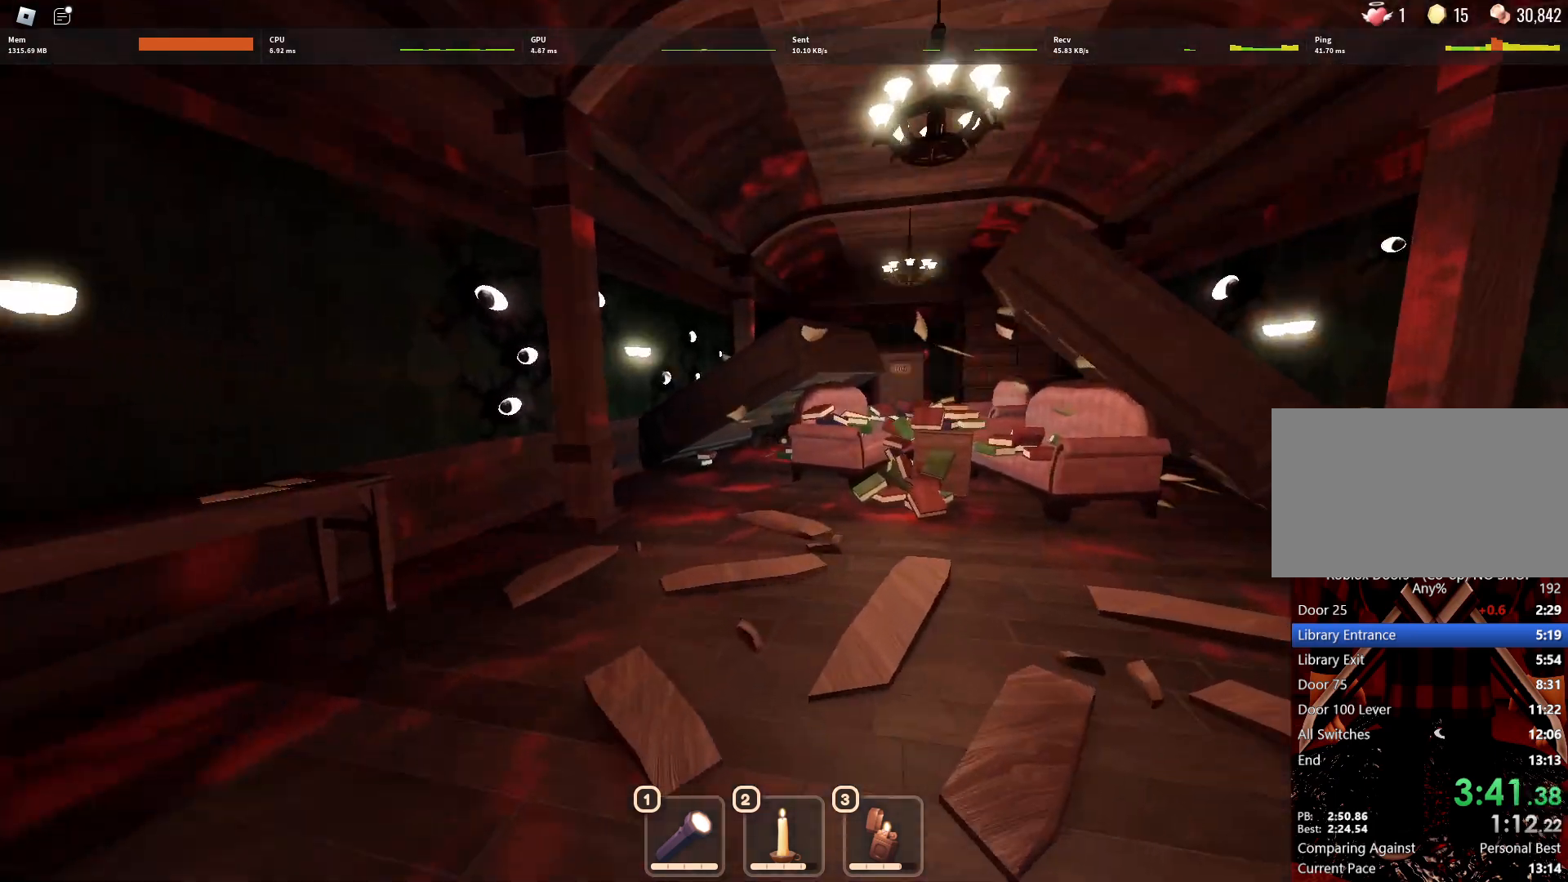
{"keys": ["w"], "mouse": [], "events": []}
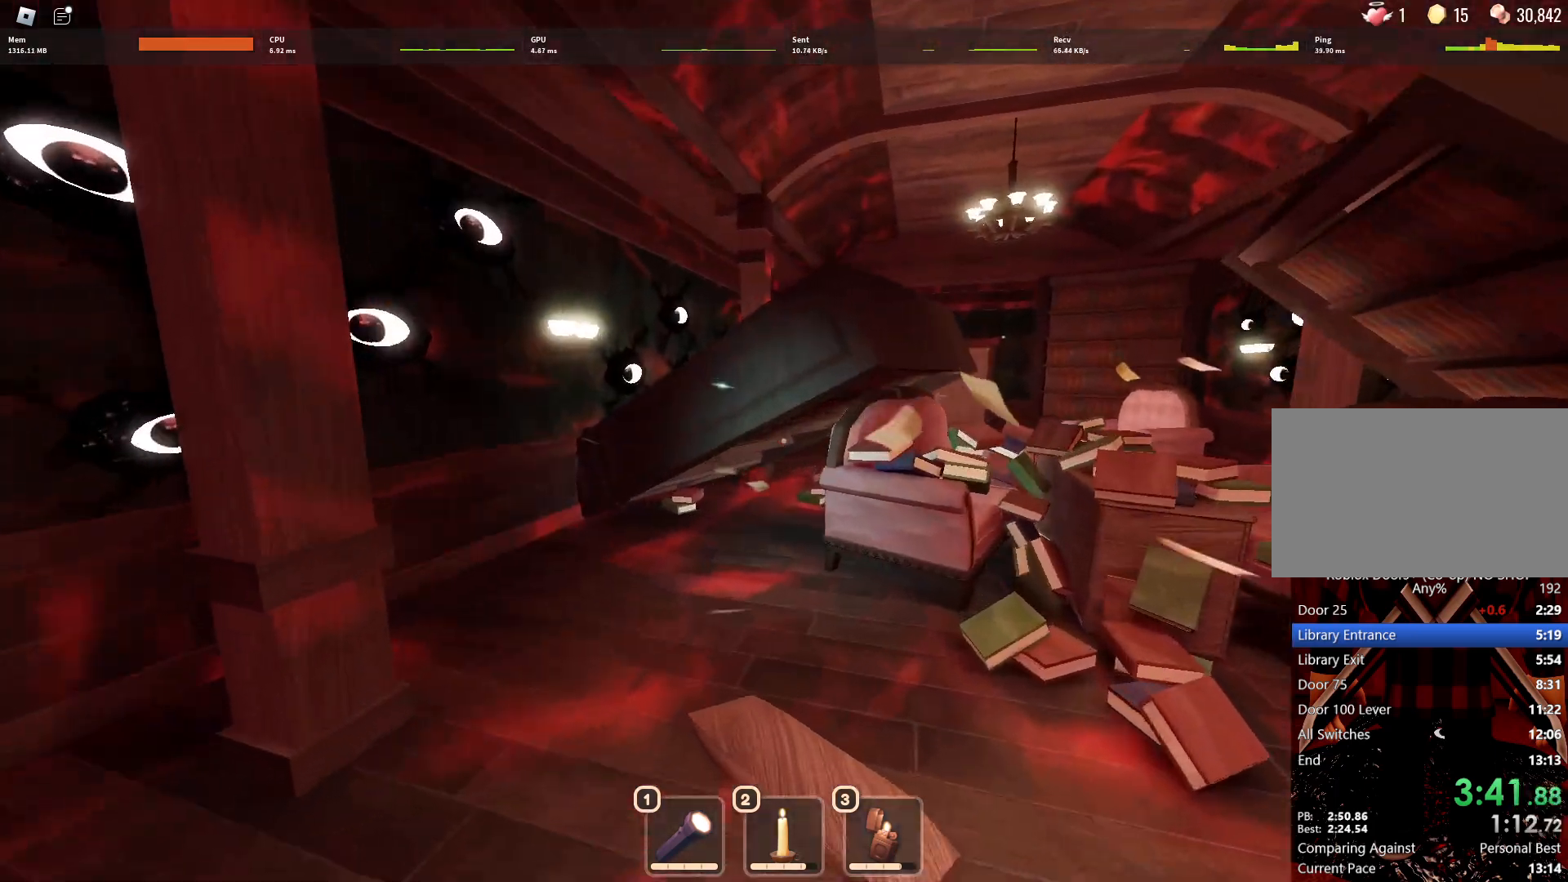
{"keys": ["shift", "w"], "mouse": [], "events": [[450, "shift", "down"]]}
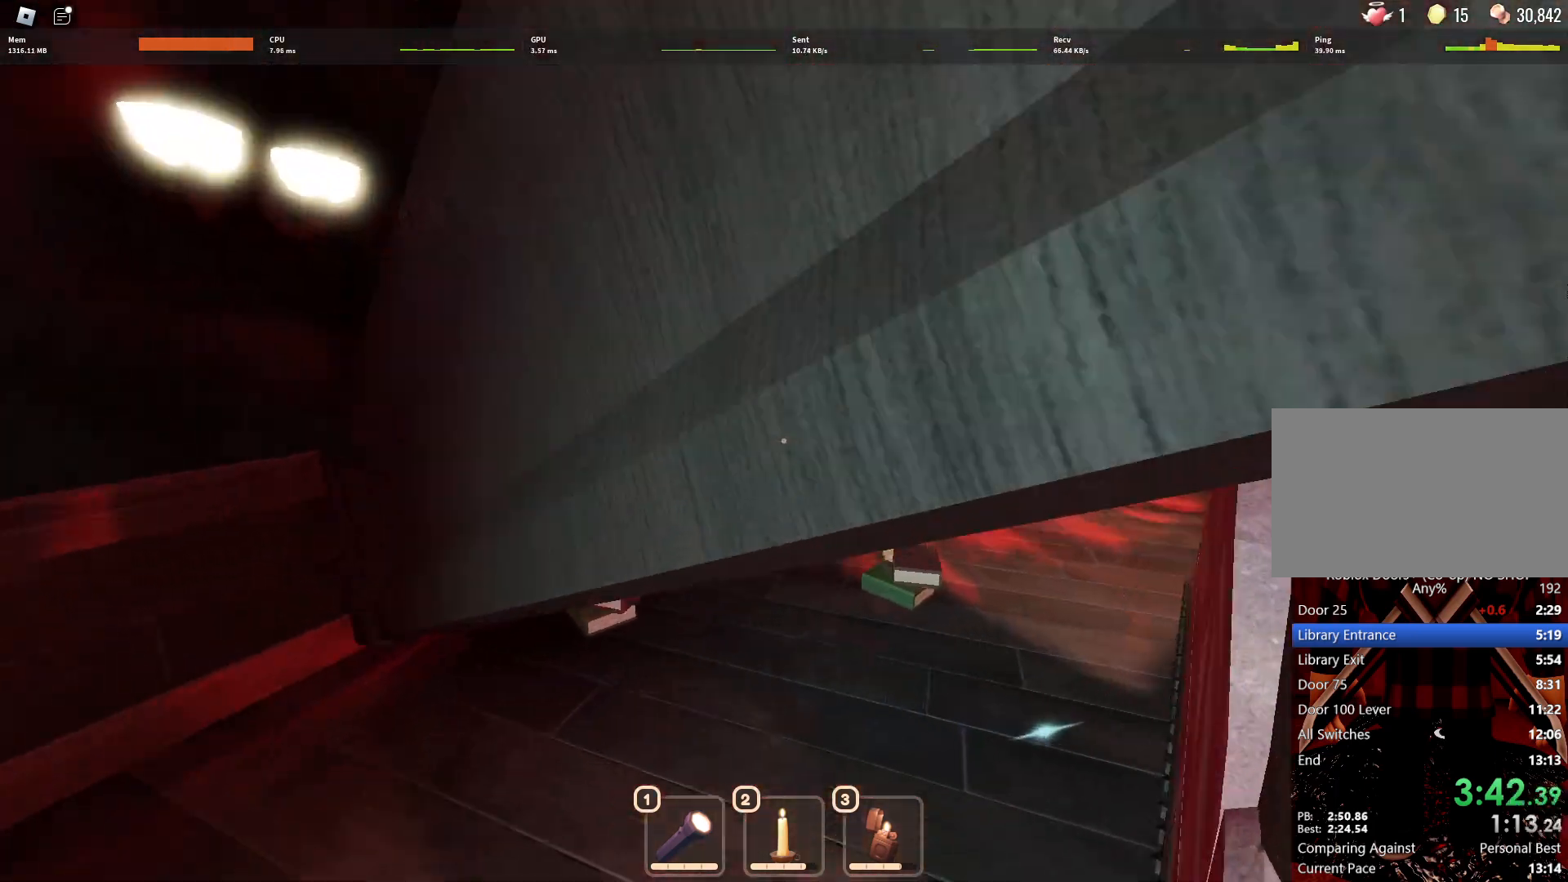
{"keys": ["w"], "mouse": [], "events": [[50, "shift", "up"]]}
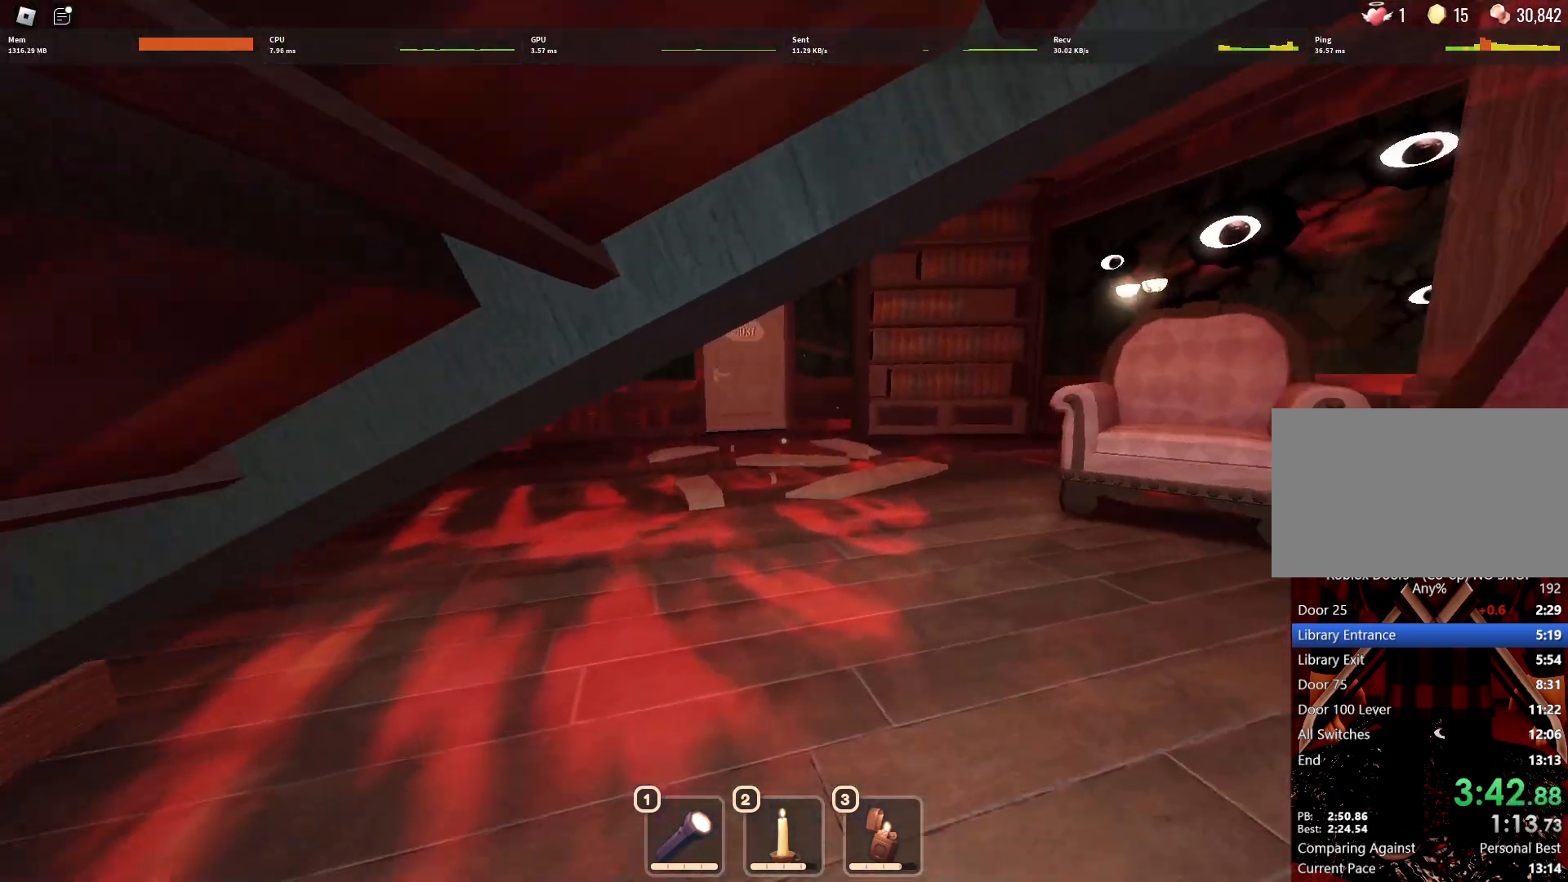
{"keys": ["shift", "w"], "mouse": [], "events": [[433, "shift", "down"]]}